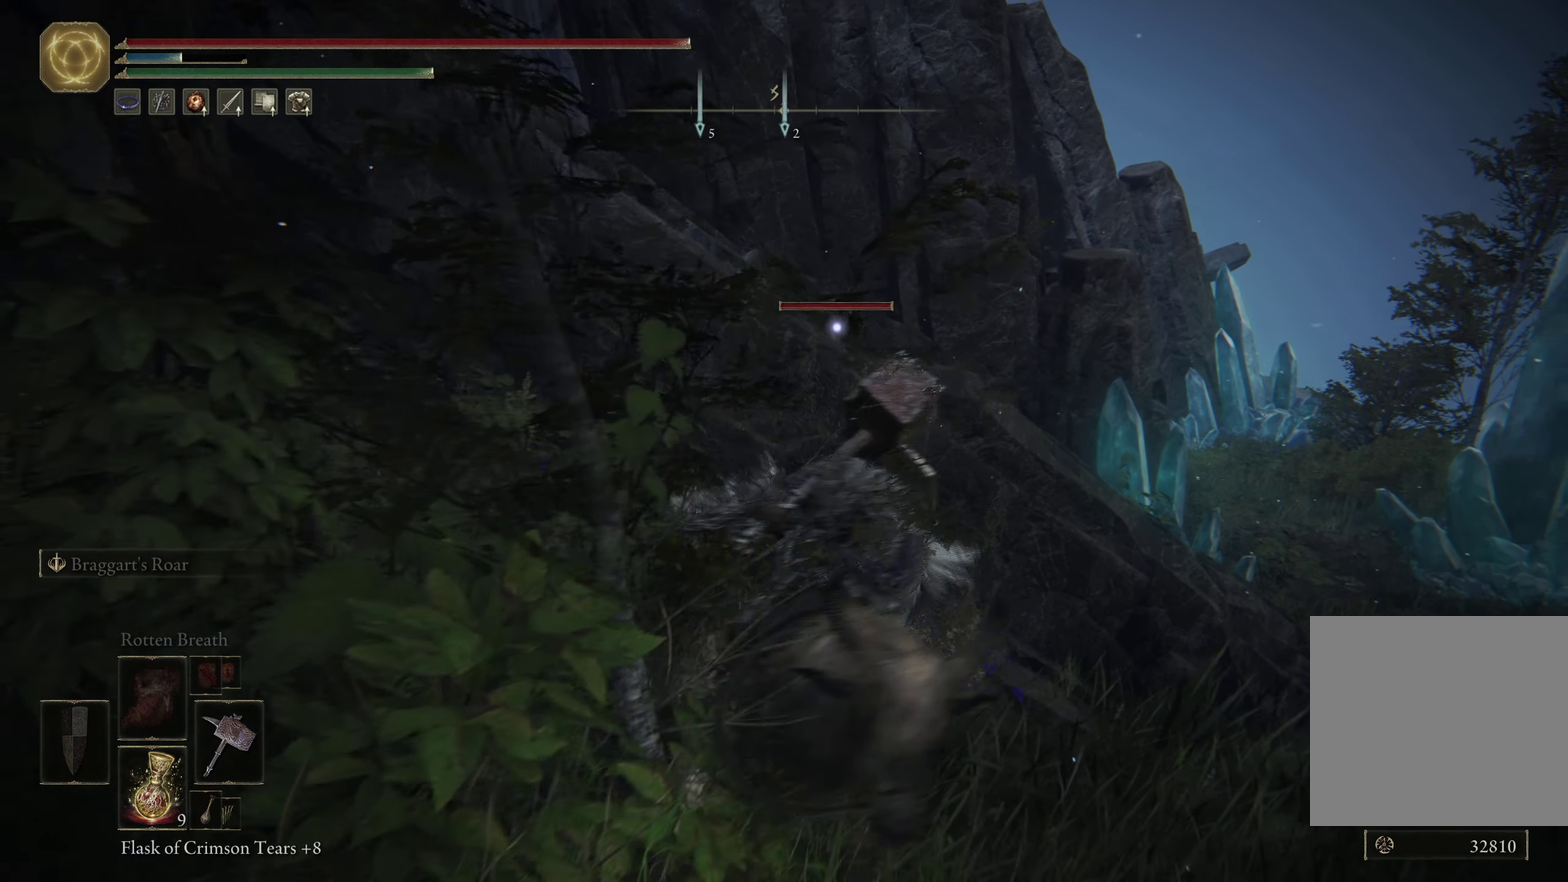
Gameplay with a controller (Xbox layout); each line is a JSON object with the inputs held at the frame after it (dt_ms = milliseconds from this image to that frame). Not read: L2 R2 TOUCHPAD.
{"dt_ms": 500, "buttons": [], "left_stick": "right", "right_stick": "left"}
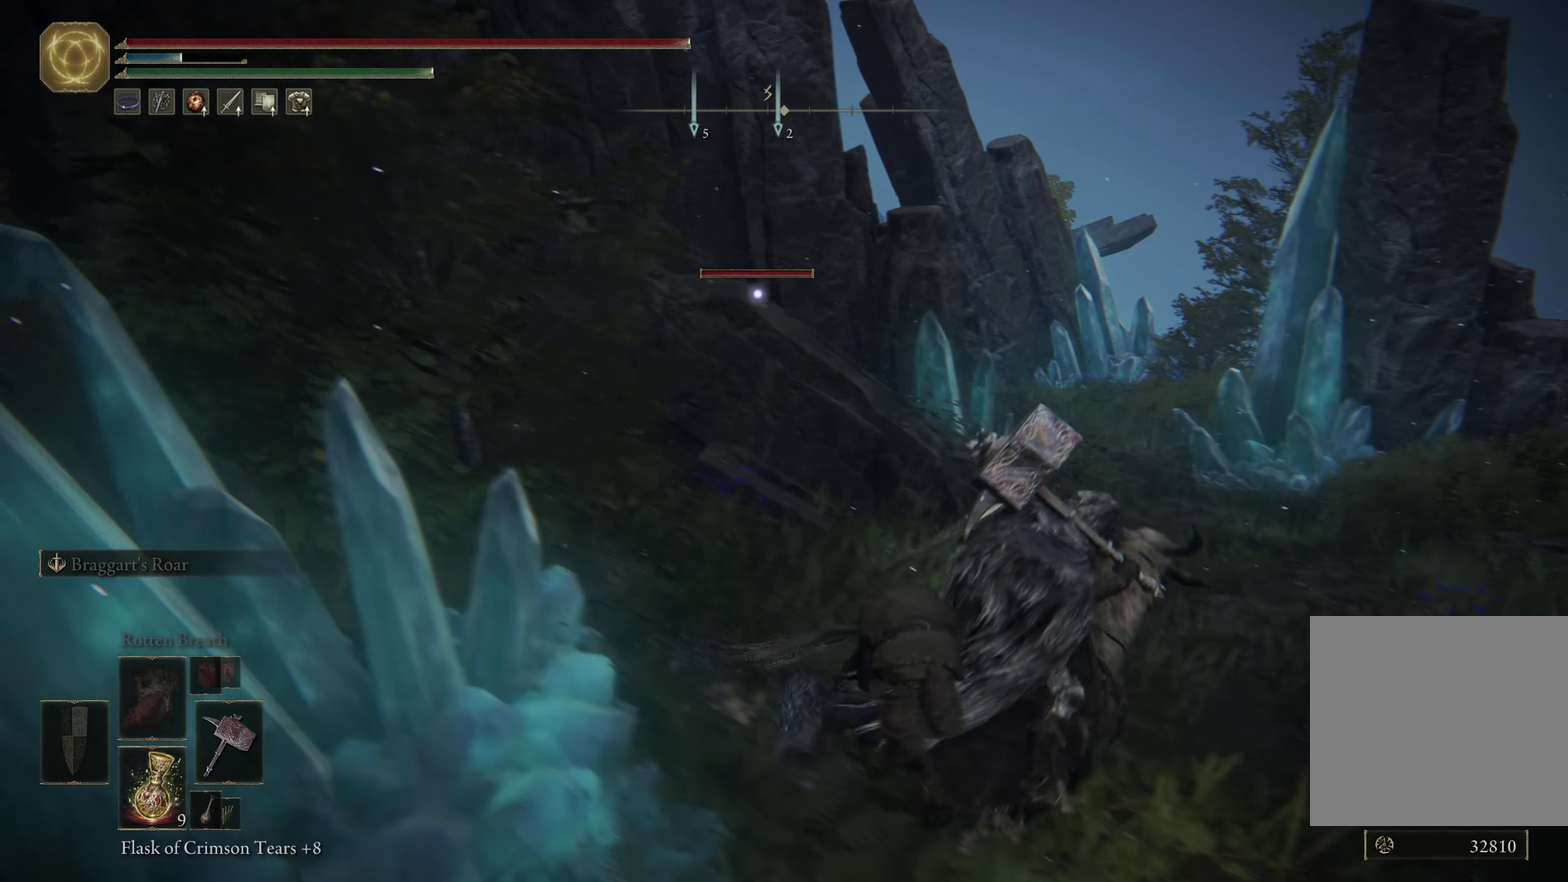
{"dt_ms": 250, "buttons": ["L3"], "left_stick": "right", "right_stick": "center"}
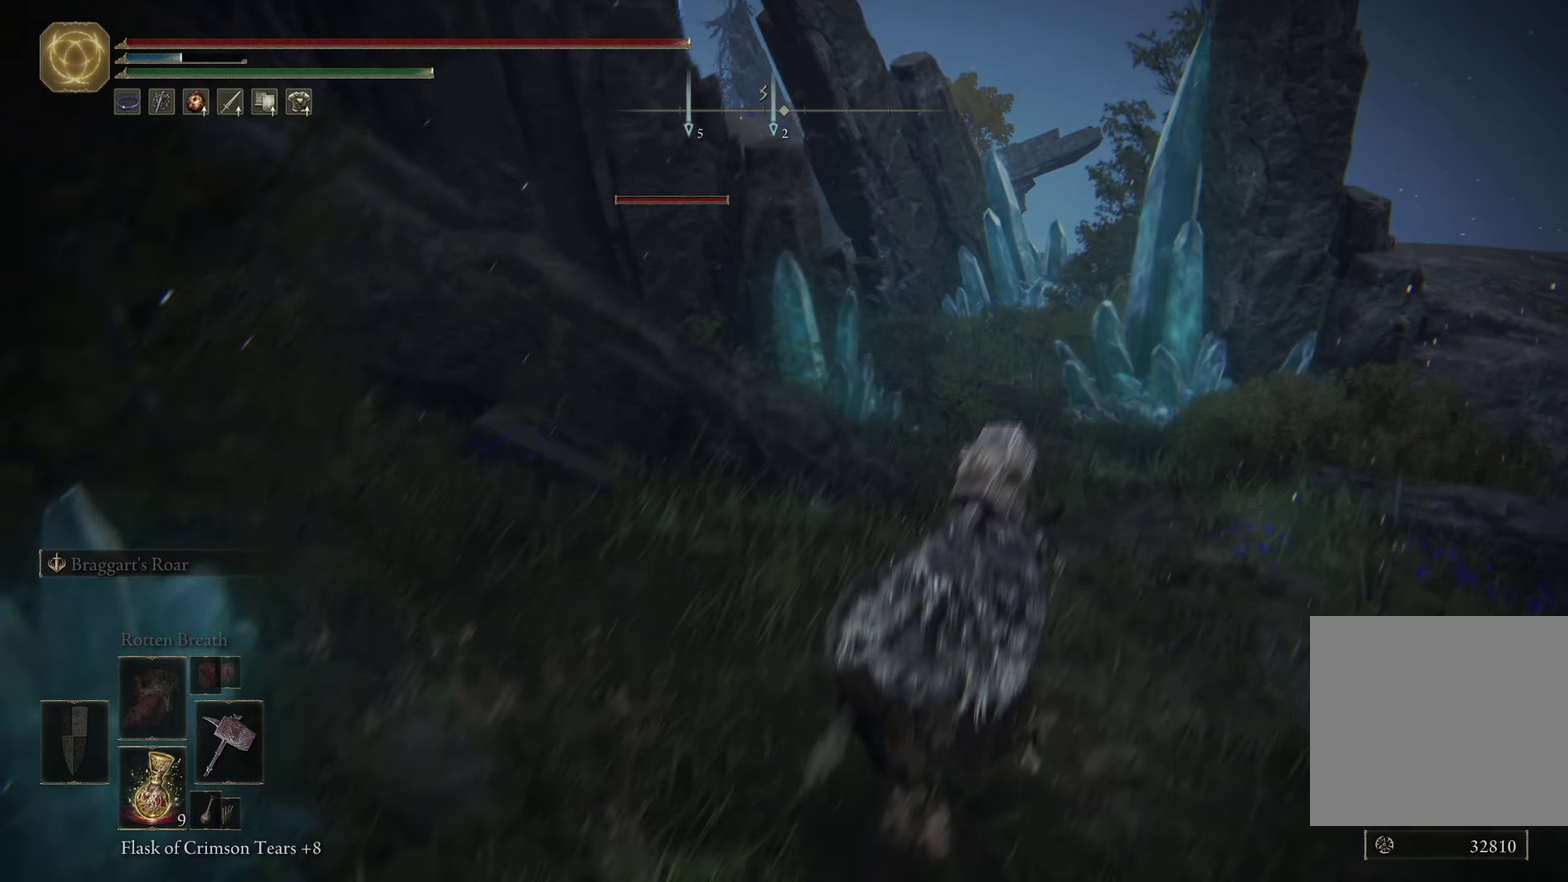
{"dt_ms": 400, "buttons": [], "left_stick": "up-right", "right_stick": "center"}
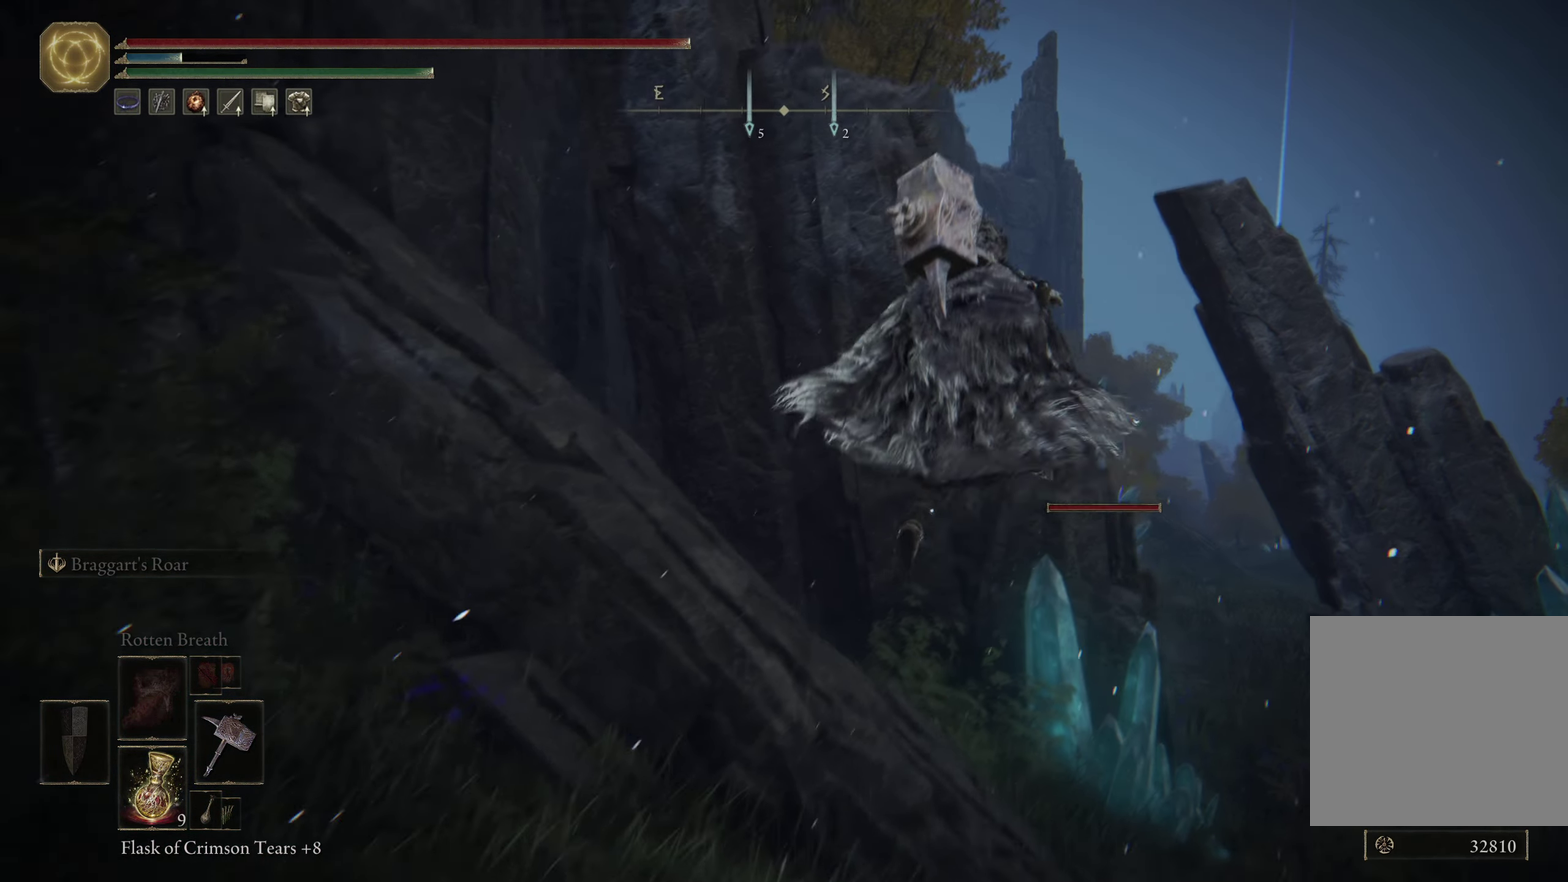
{"dt_ms": 500, "buttons": [], "left_stick": "up-right", "right_stick": "center"}
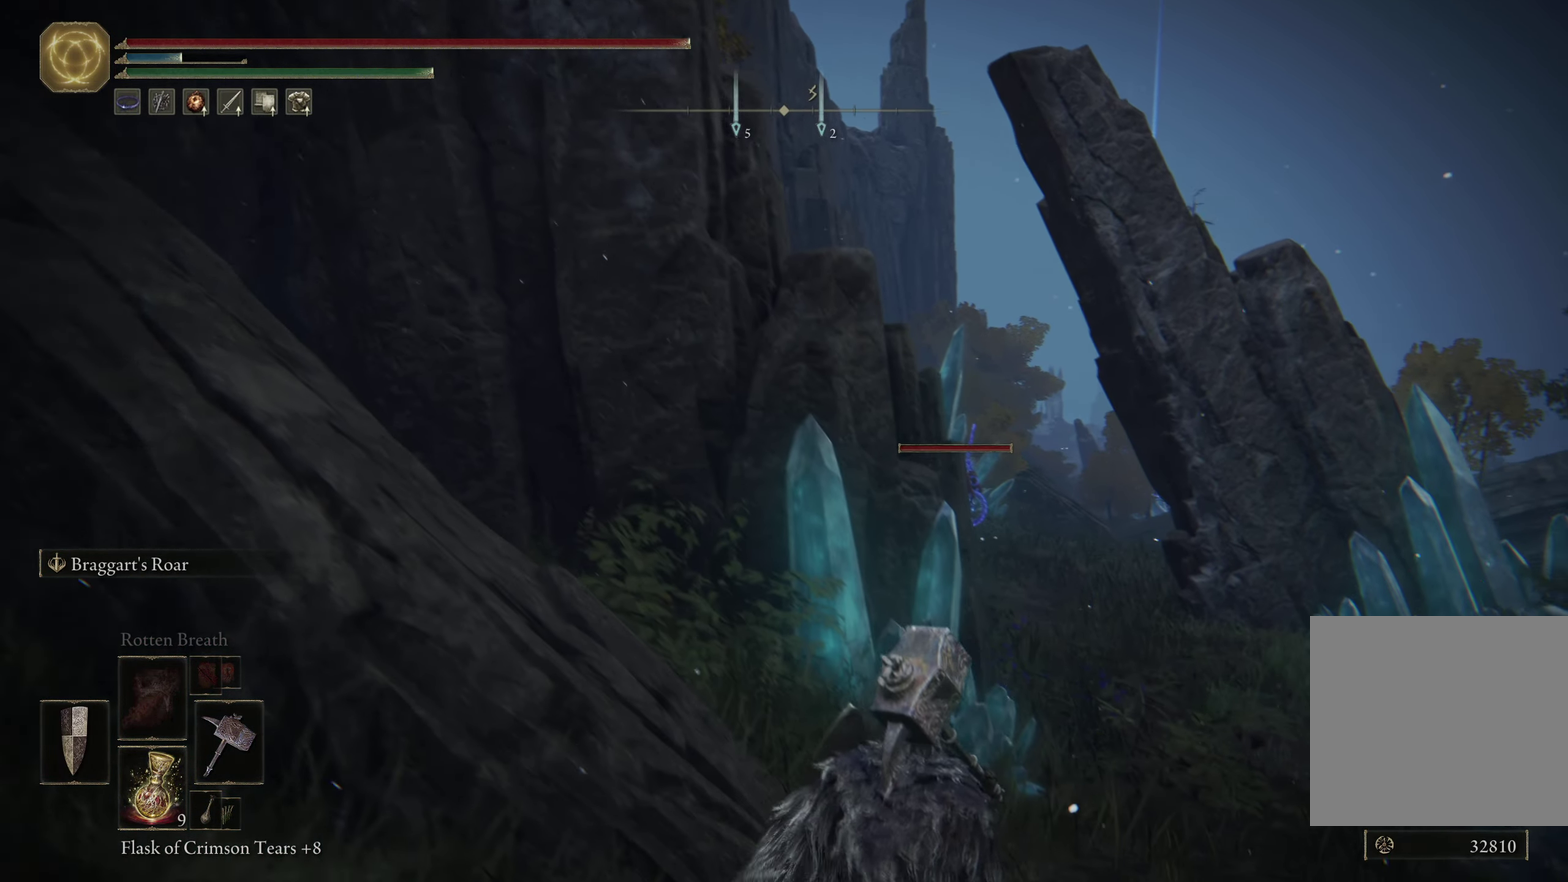
{"dt_ms": 350, "buttons": [], "left_stick": "right", "right_stick": "center"}
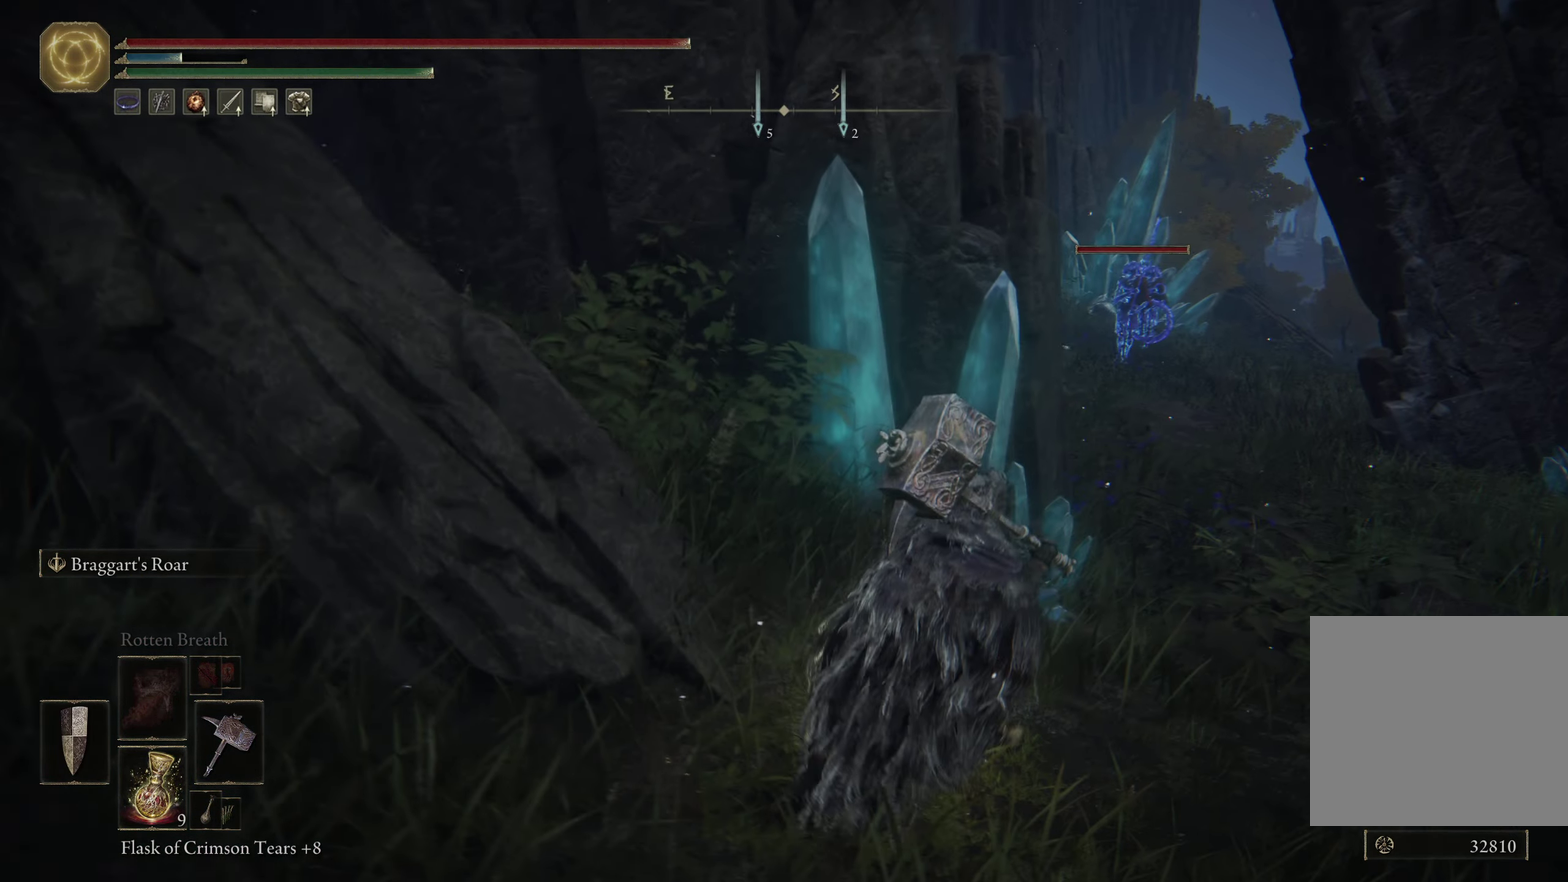
{"dt_ms": 550, "buttons": [], "left_stick": "right", "right_stick": "center"}
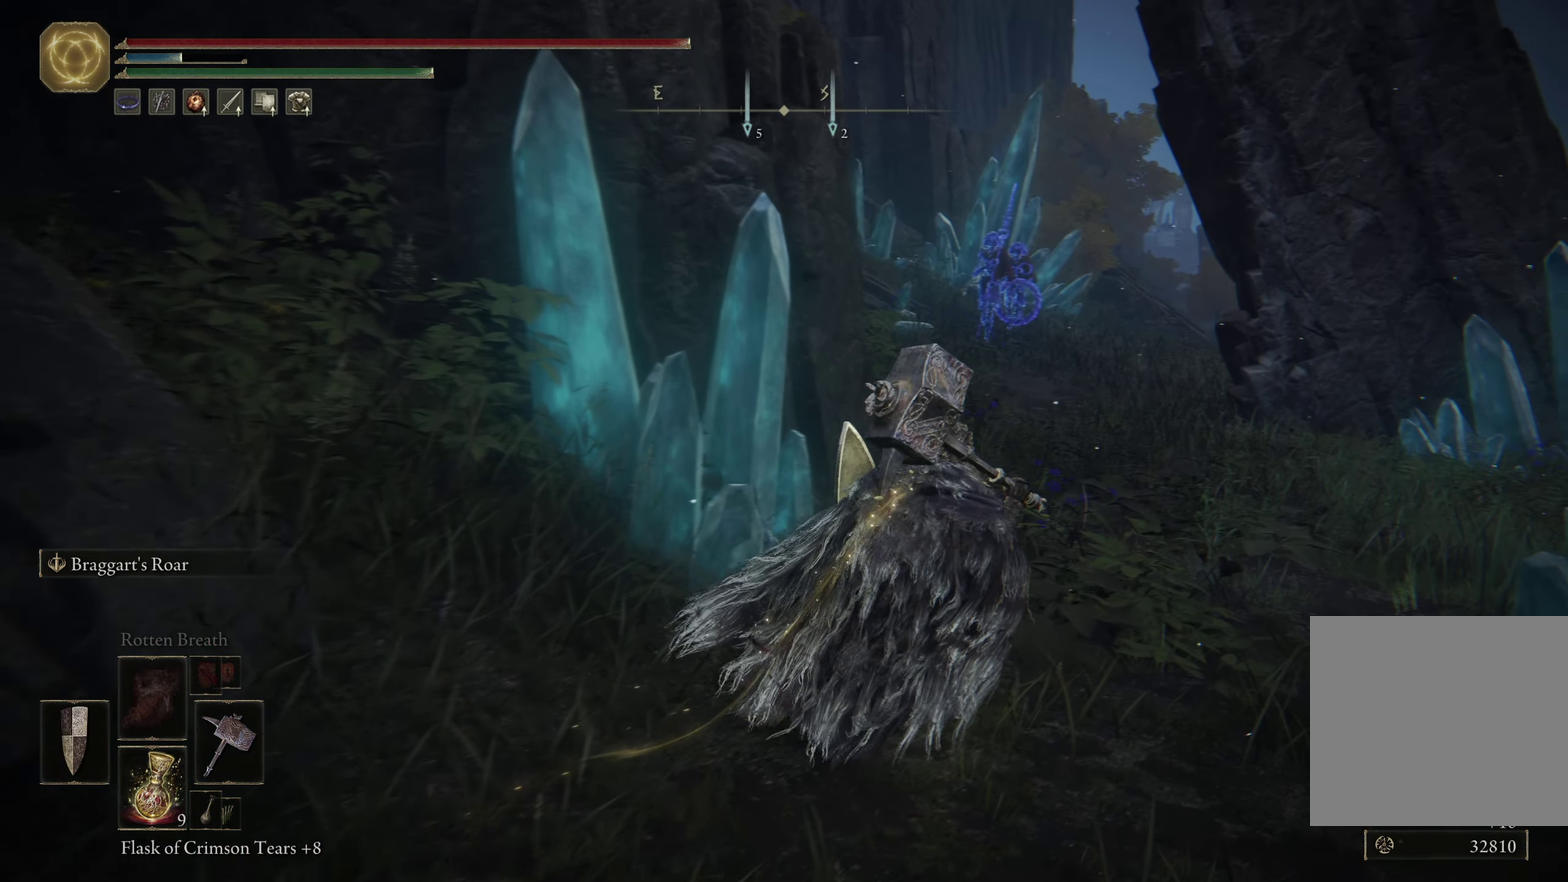
{"dt_ms": 450, "buttons": ["Y", "R1"], "left_stick": "down-left", "right_stick": "center"}
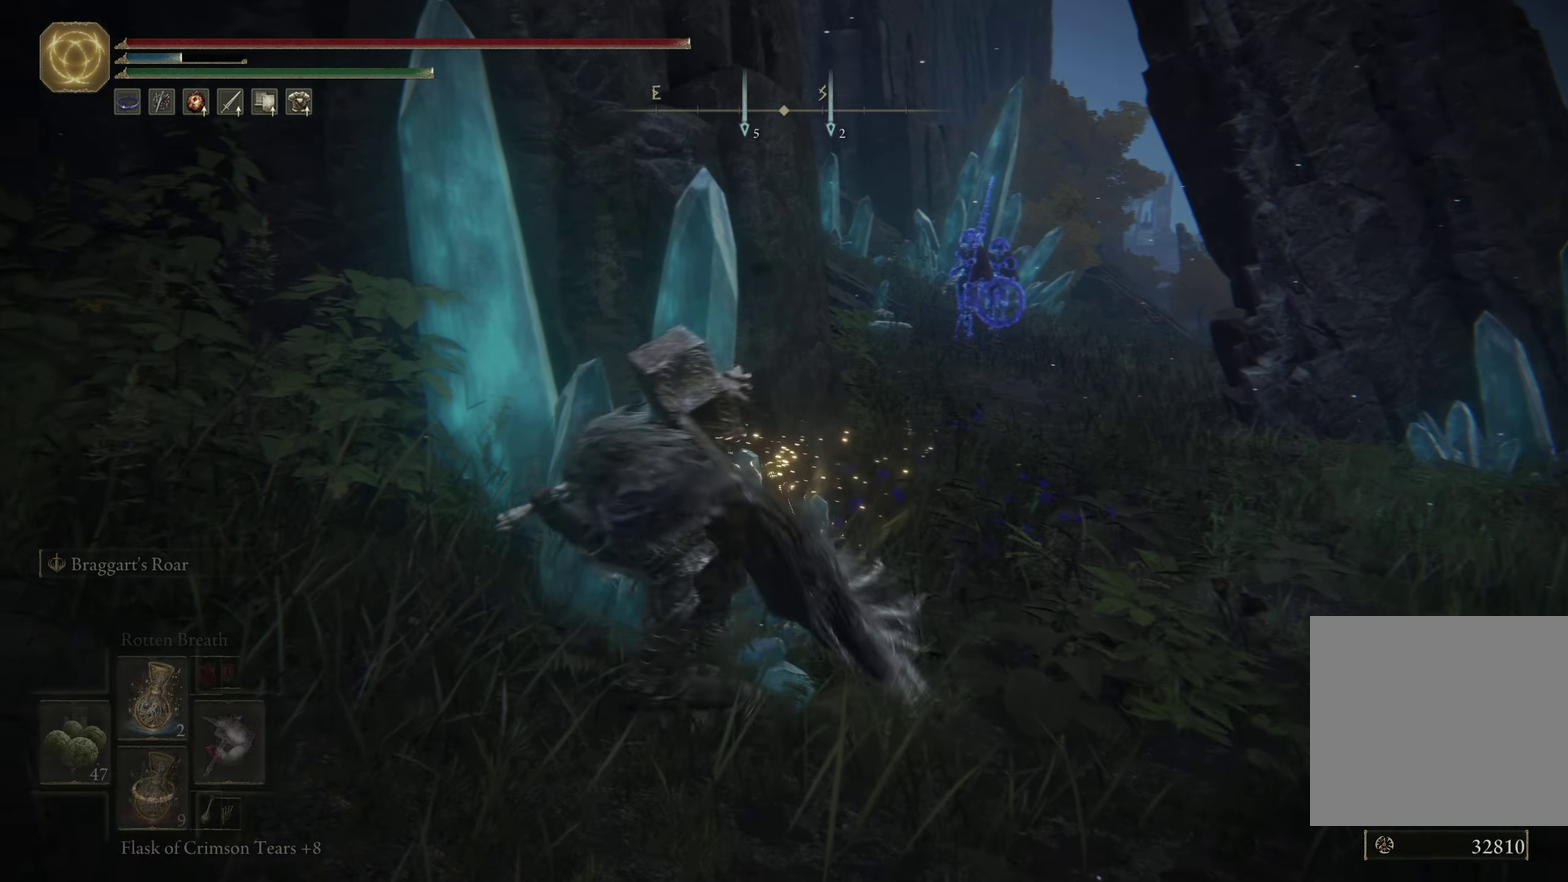
{"dt_ms": 451, "buttons": [], "left_stick": "up-right", "right_stick": "center"}
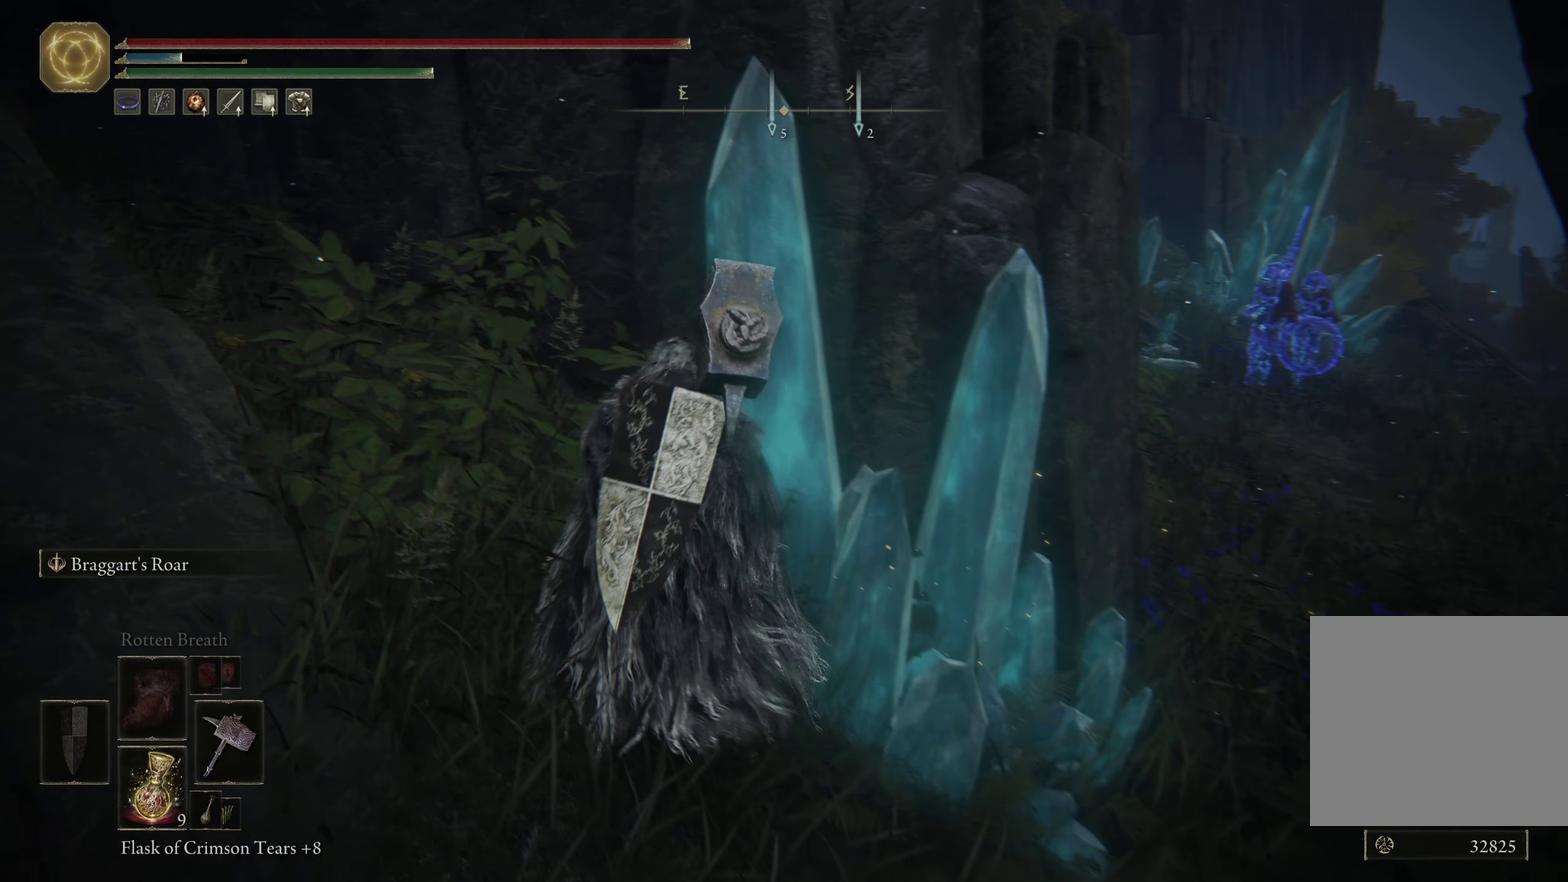
{"dt_ms": 550, "buttons": [], "left_stick": "center", "right_stick": "center"}
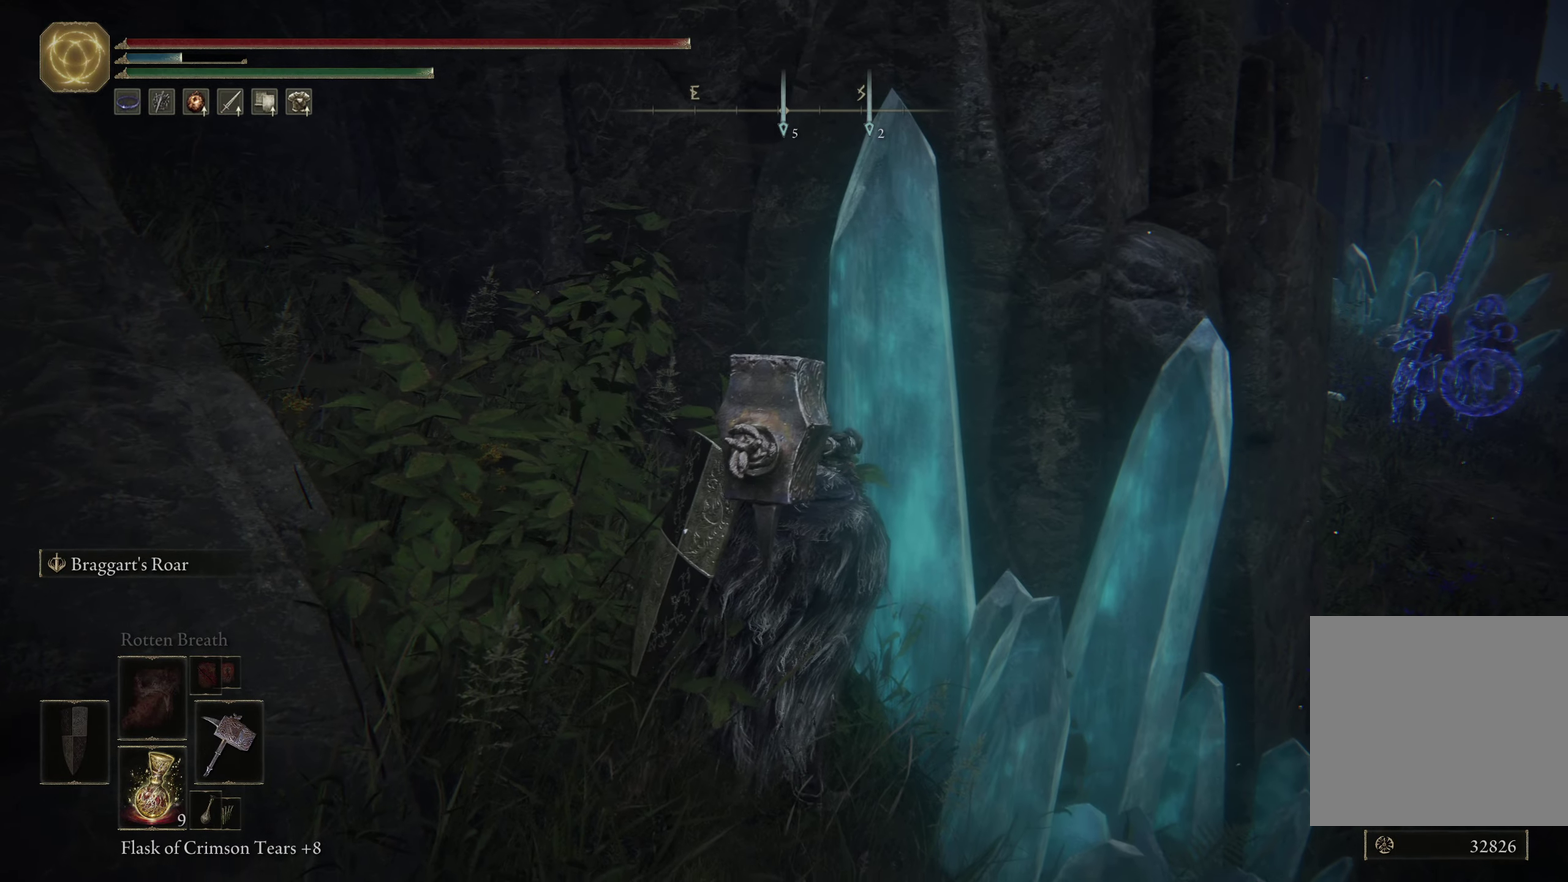
{"dt_ms": 500, "buttons": [], "left_stick": "center", "right_stick": "center"}
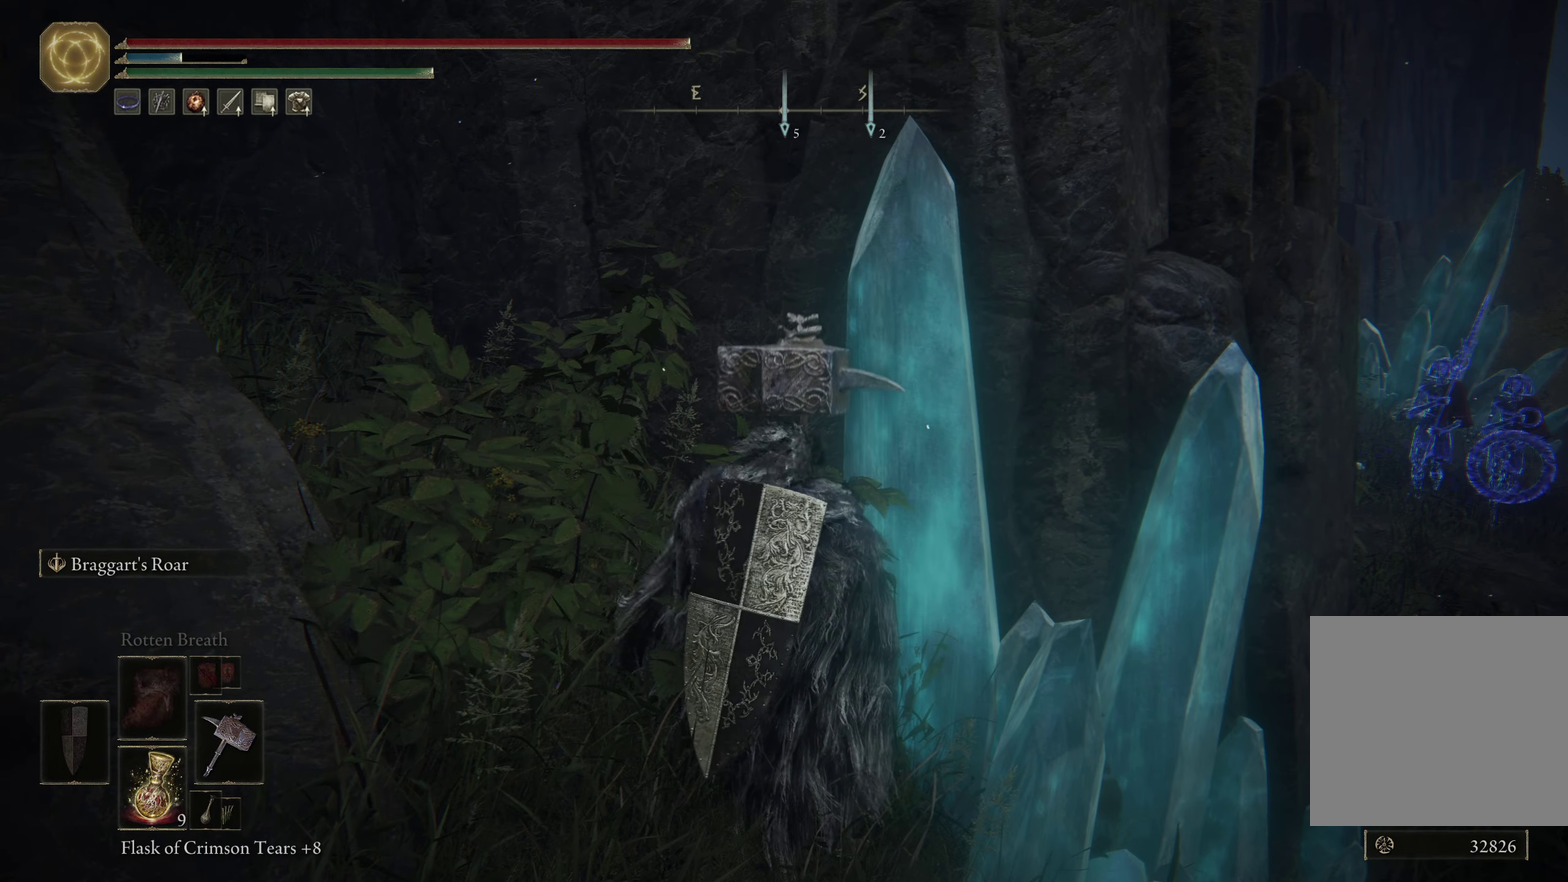
{"dt_ms": 250, "buttons": [], "left_stick": "center", "right_stick": "center"}
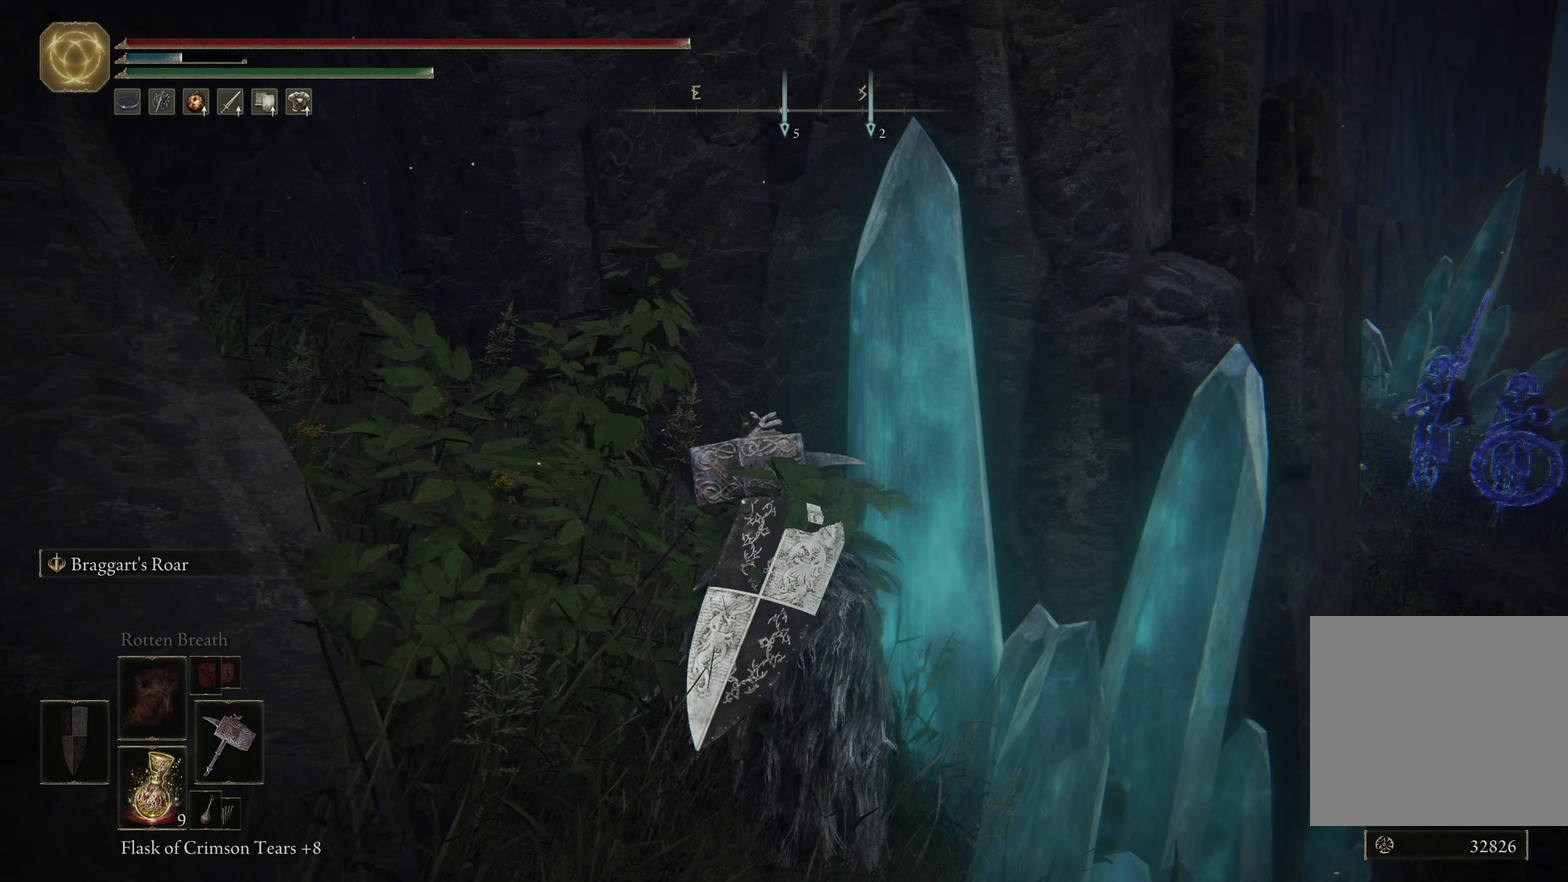
{"dt_ms": 750, "buttons": [], "left_stick": "center", "right_stick": "center"}
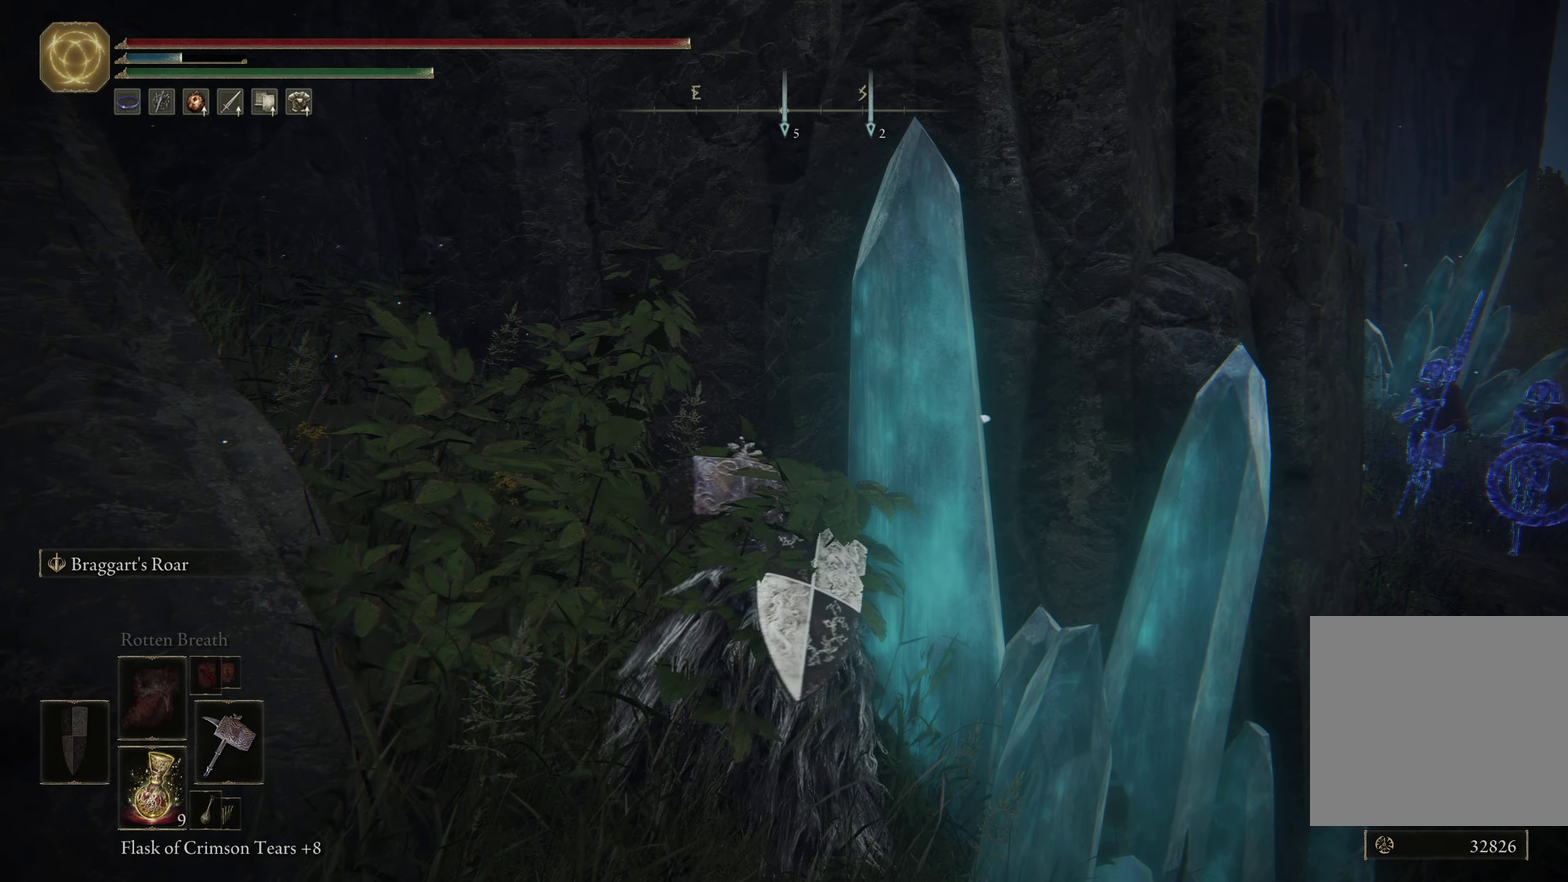
{"dt_ms": 500, "buttons": [], "left_stick": "center", "right_stick": "center"}
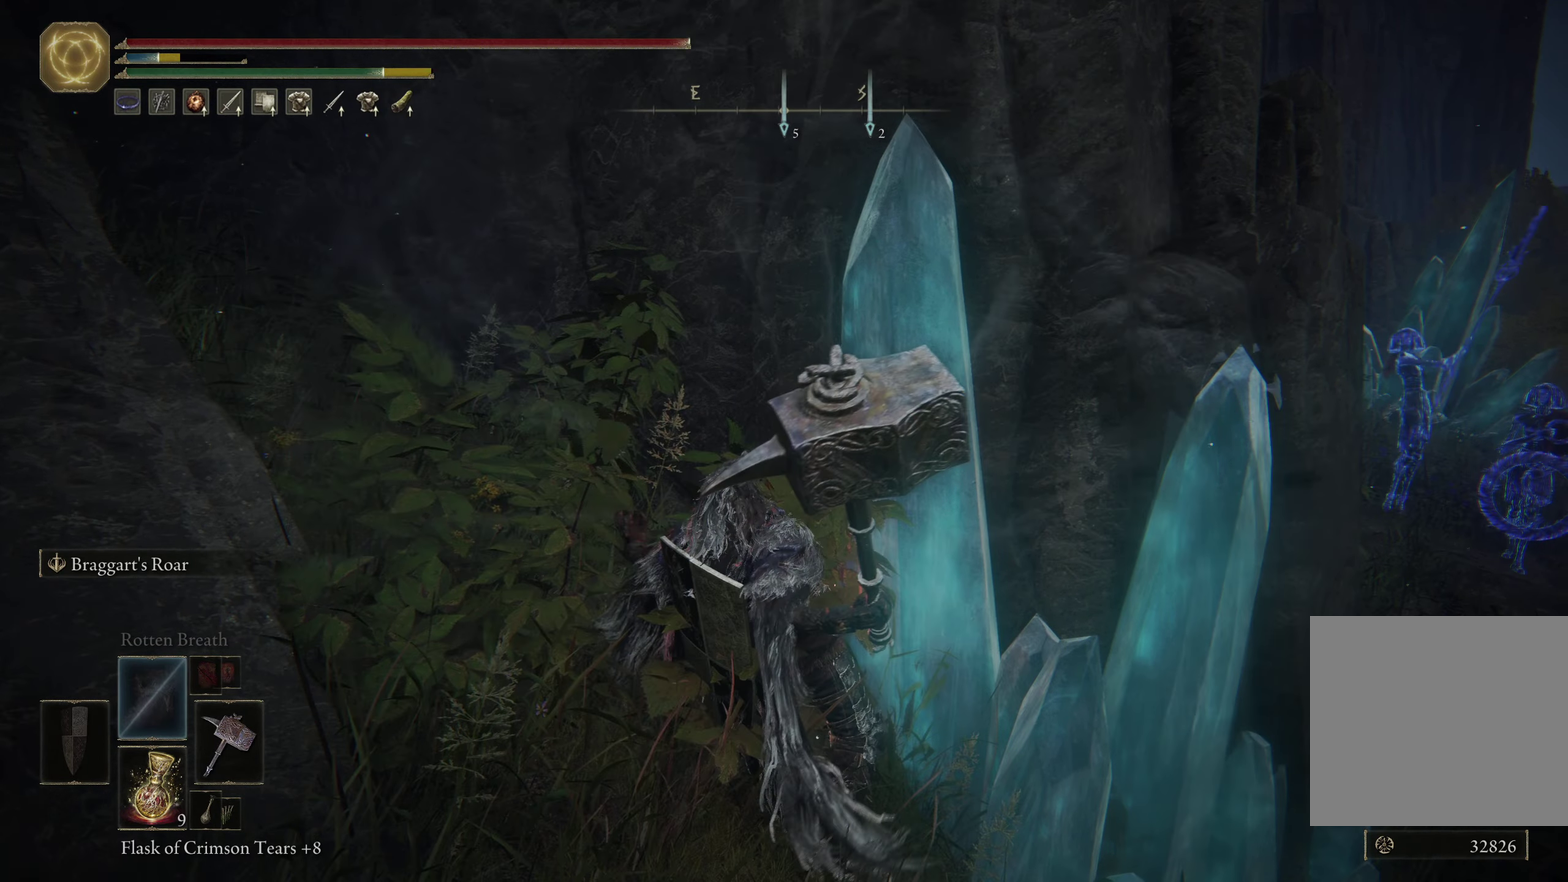
{"dt_ms": 500, "buttons": [], "left_stick": "down", "right_stick": "center"}
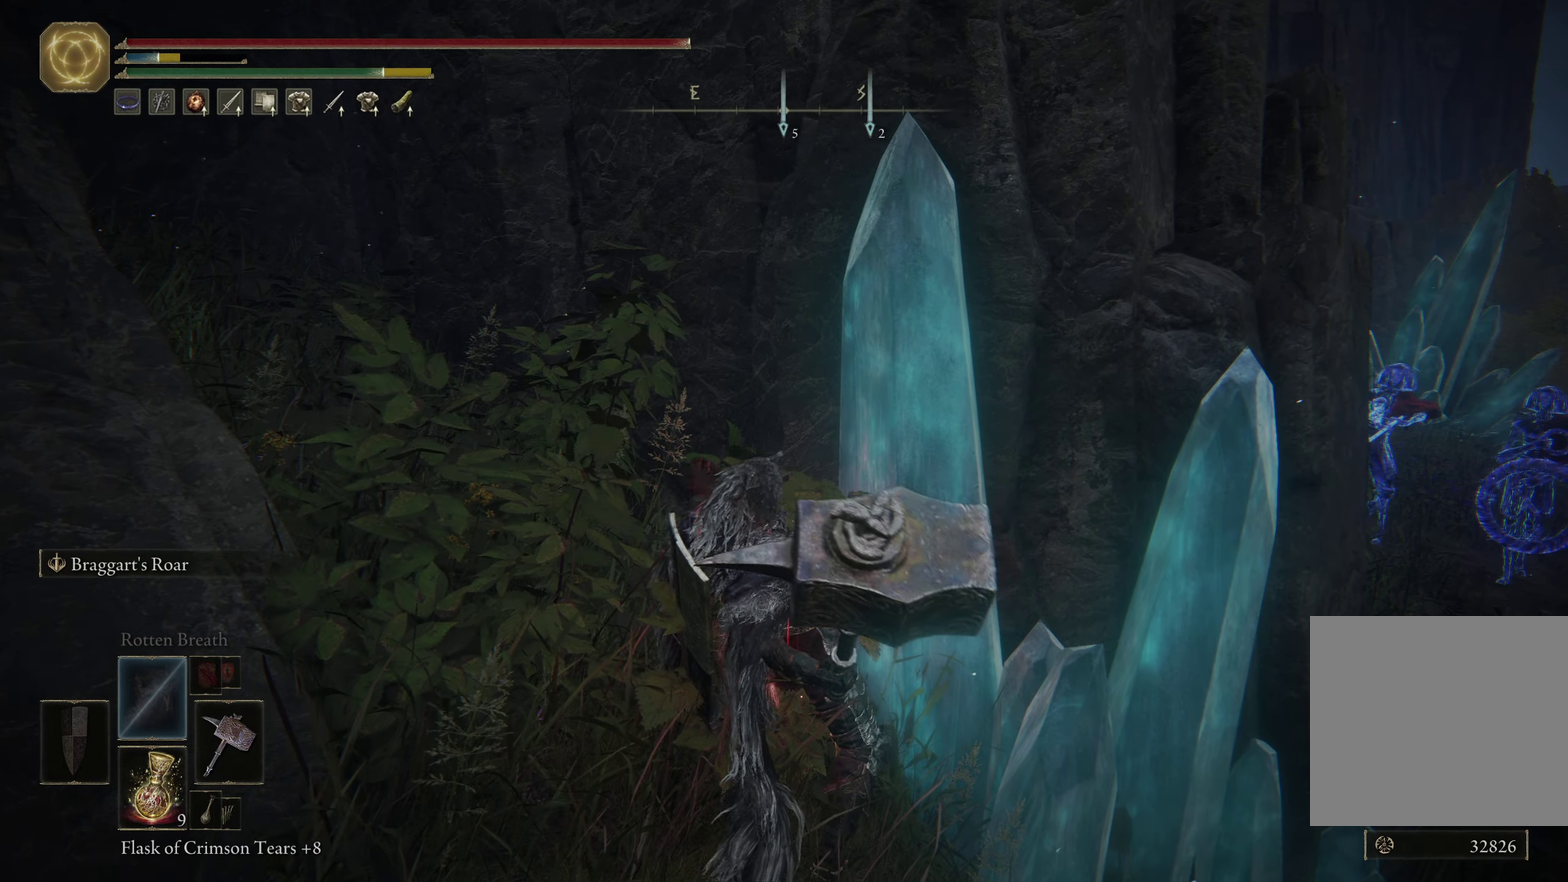
{"dt_ms": 500, "buttons": [], "left_stick": "down", "right_stick": "center"}
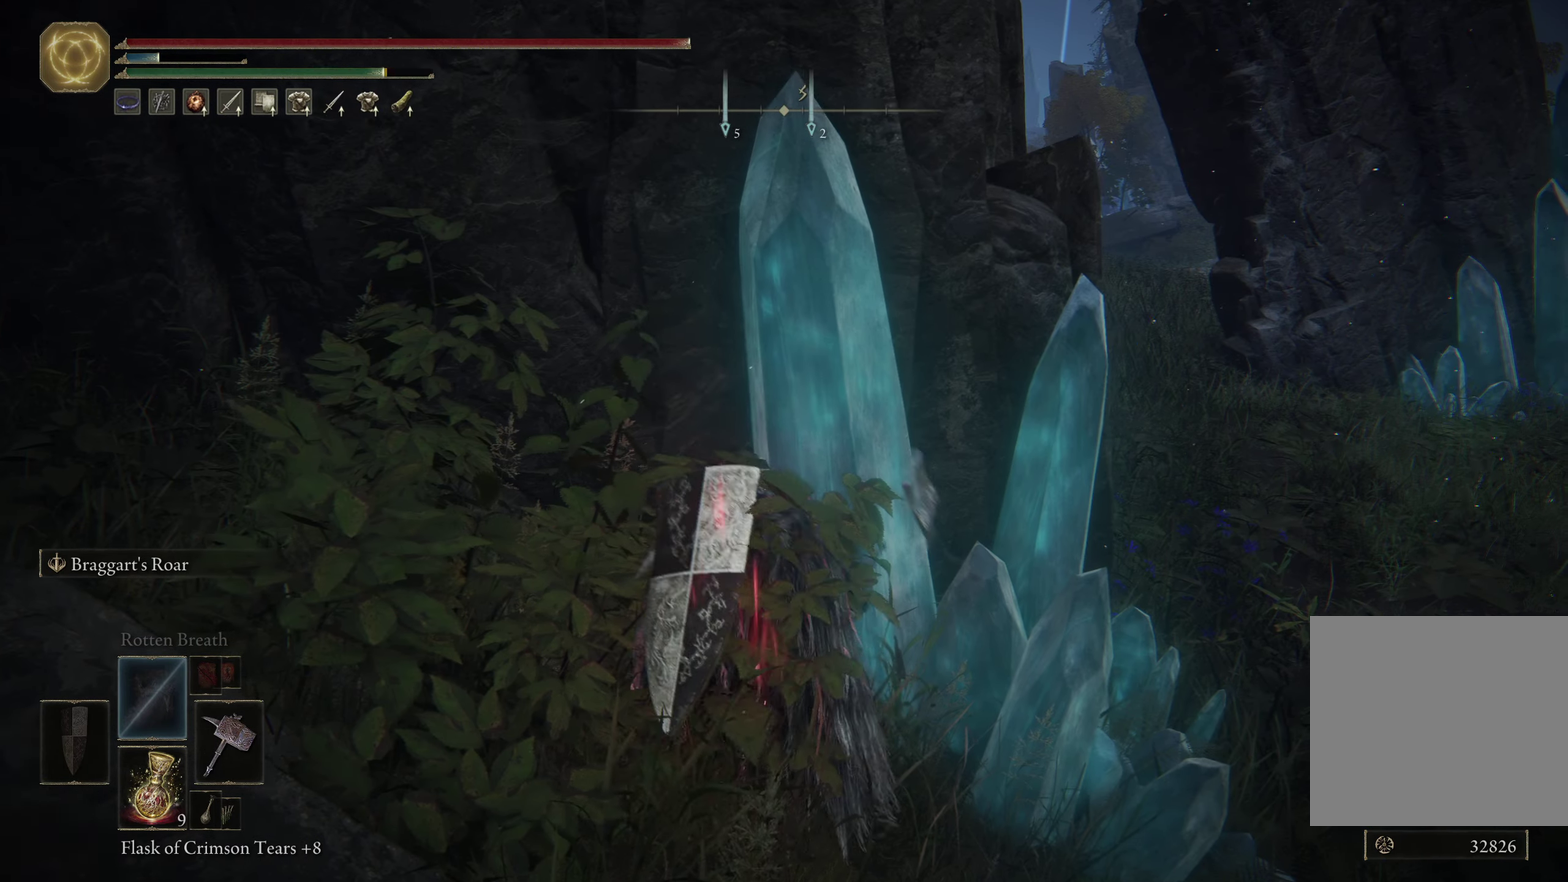
{"dt_ms": 250, "buttons": [], "left_stick": "down", "right_stick": "left"}
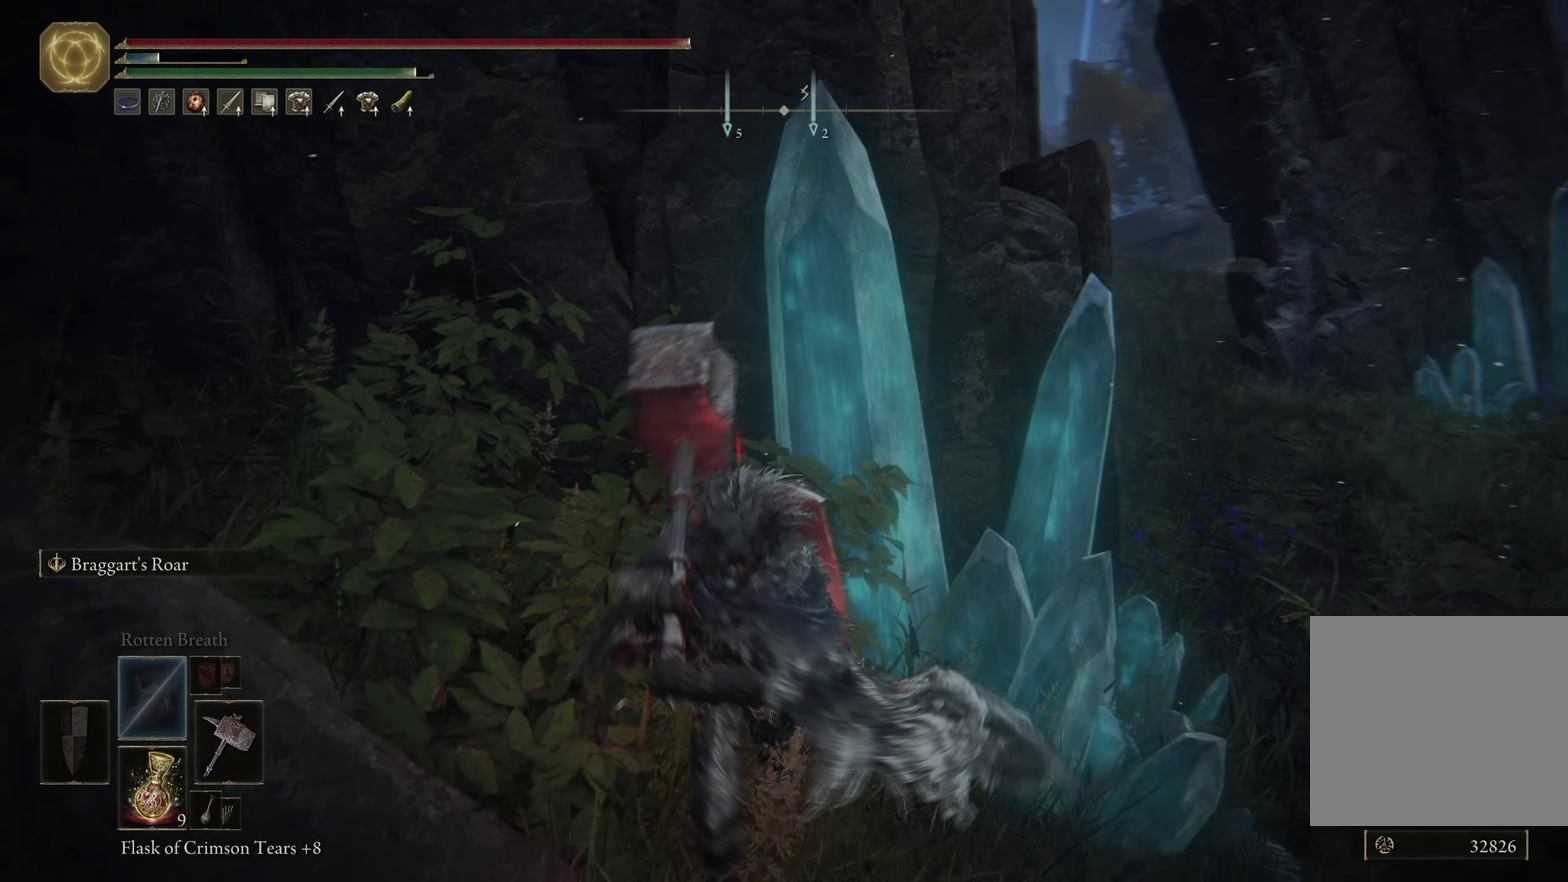
{"dt_ms": 600, "buttons": ["B"], "left_stick": "down-right", "right_stick": "center"}
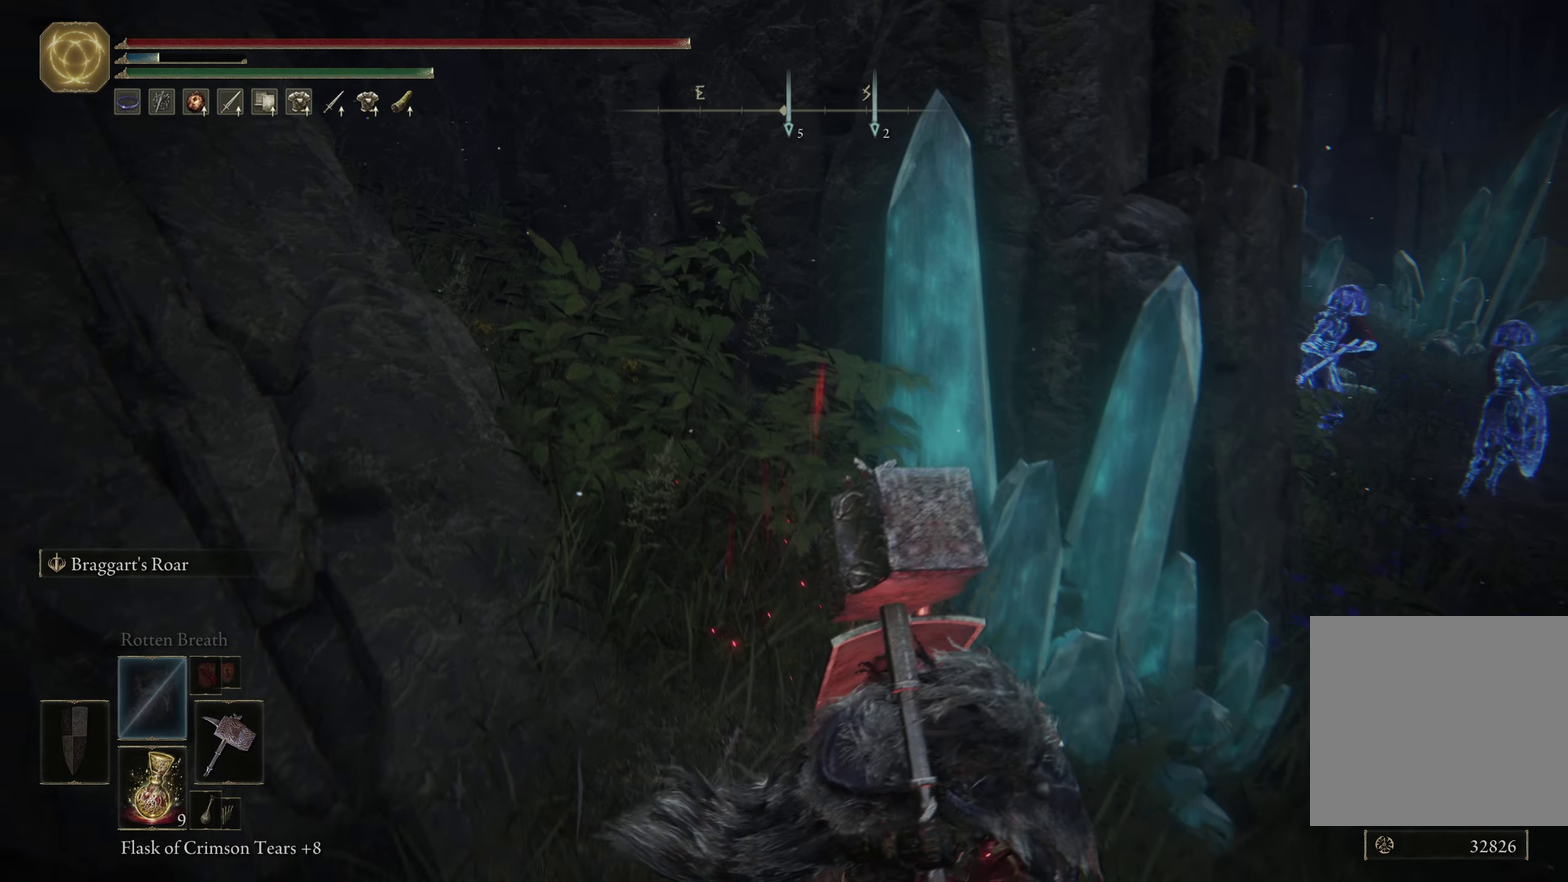
{"dt_ms": 699, "buttons": ["B"], "left_stick": "down", "right_stick": "center"}
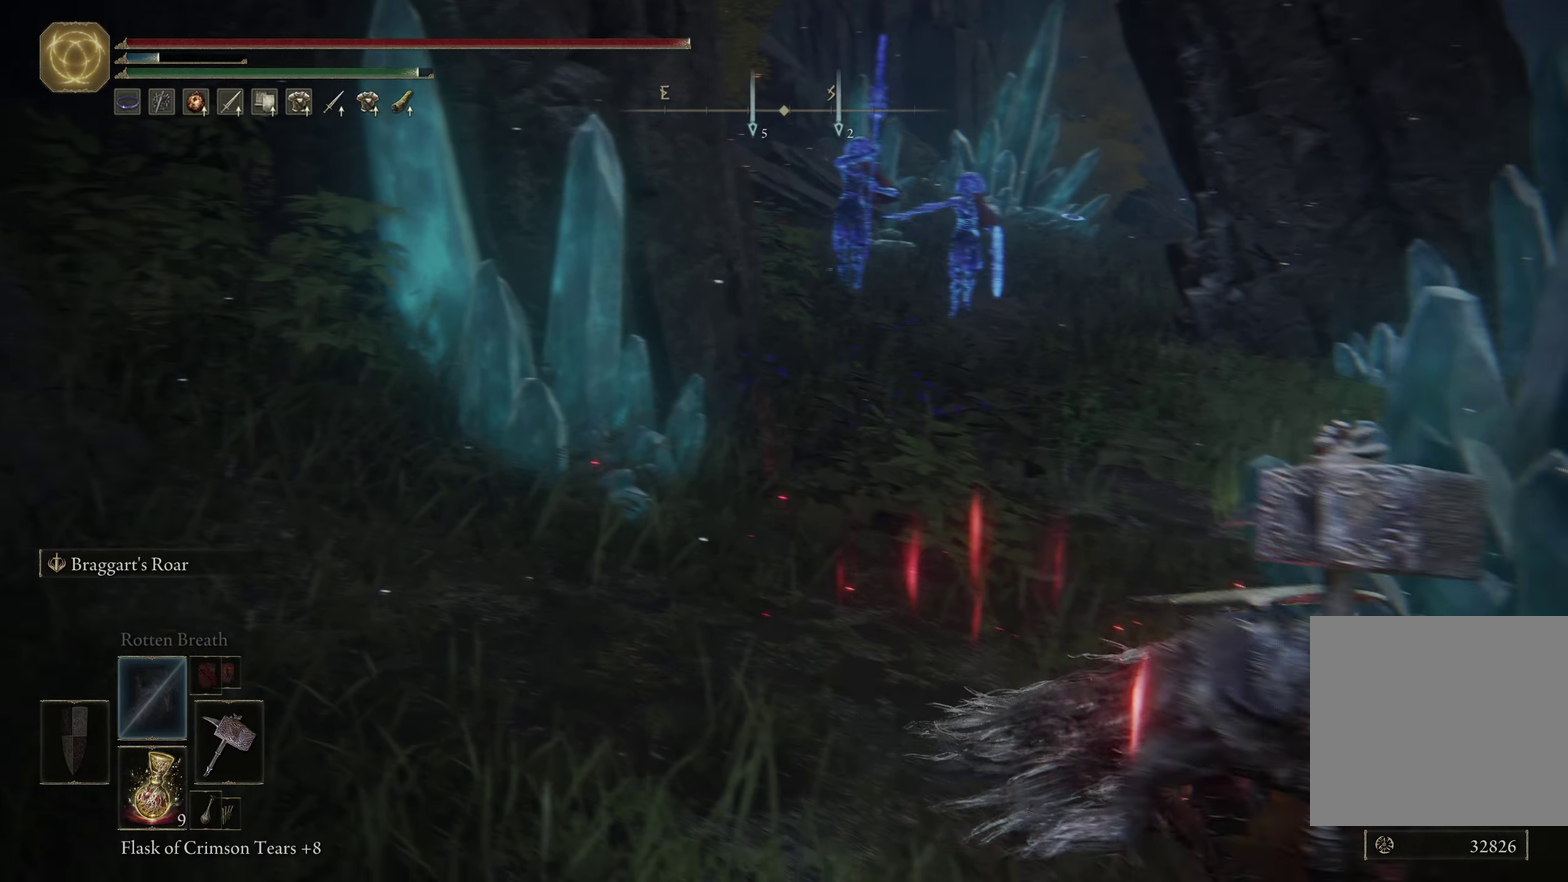
{"dt_ms": 400, "buttons": [], "left_stick": "up-right", "right_stick": "center"}
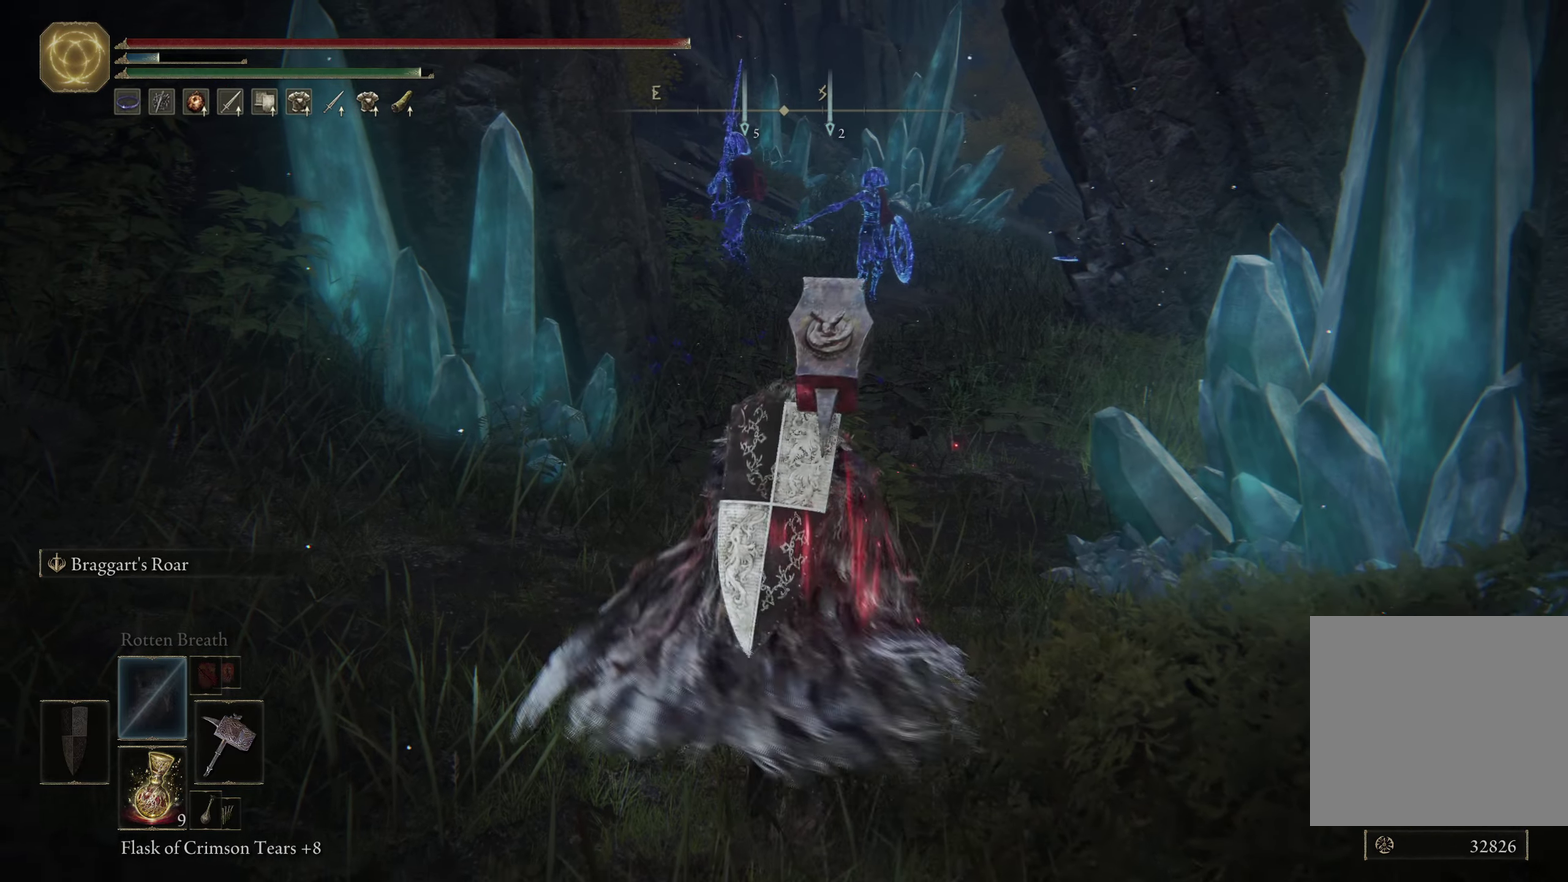
{"dt_ms": 500, "buttons": ["B"], "left_stick": "up-right", "right_stick": "center"}
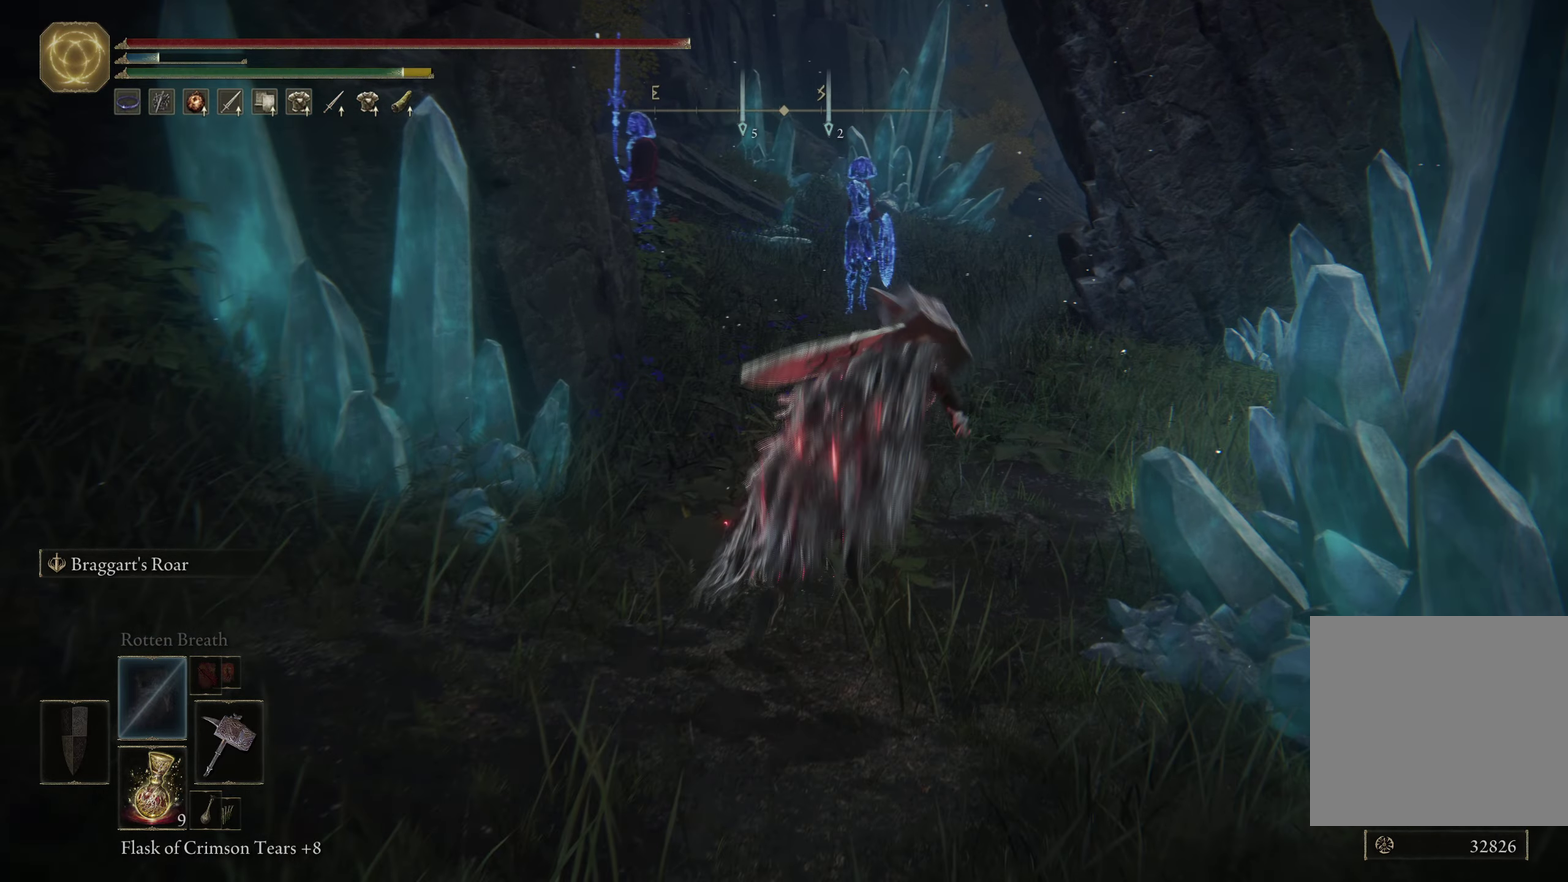
{"dt_ms": 500, "buttons": ["B"], "left_stick": "up-right", "right_stick": "center"}
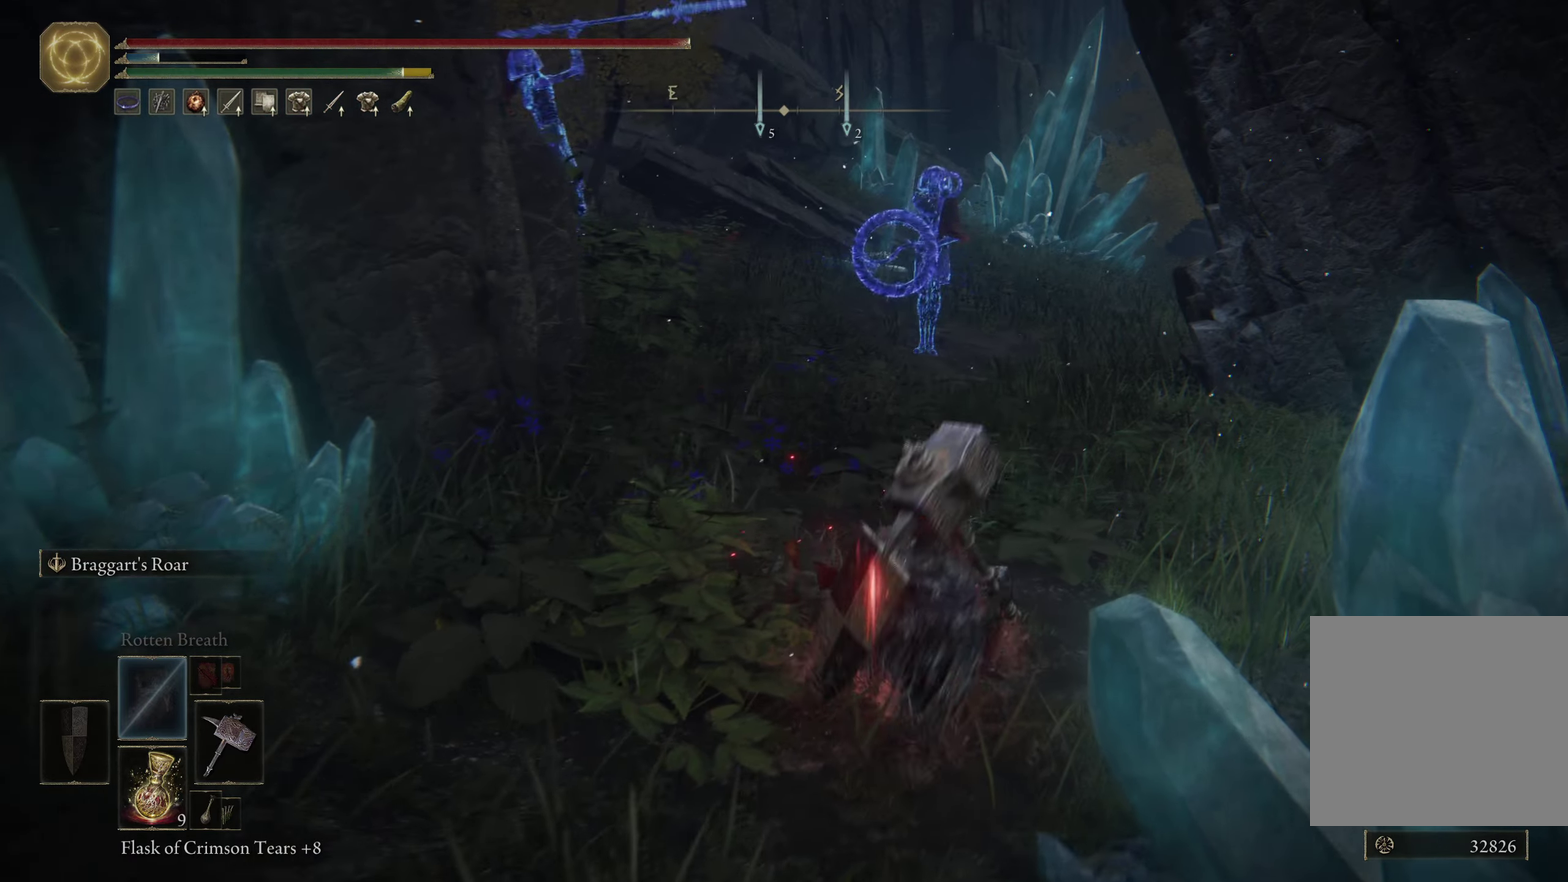
{"dt_ms": 550, "buttons": ["B"], "left_stick": "up-right", "right_stick": "center"}
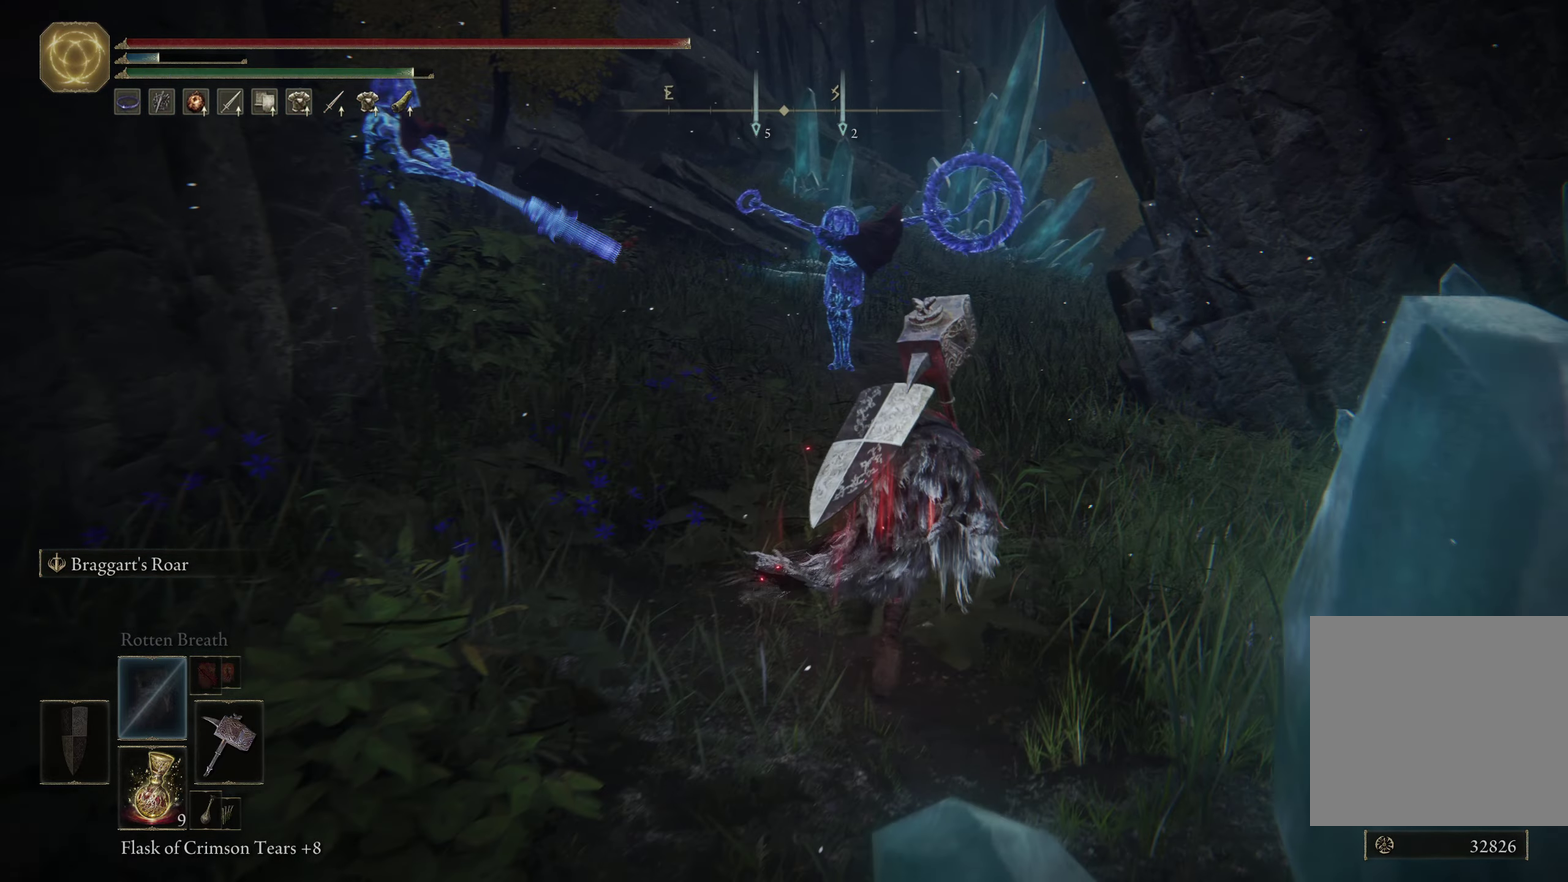
{"dt_ms": 250, "buttons": ["B"], "left_stick": "up-right", "right_stick": "center"}
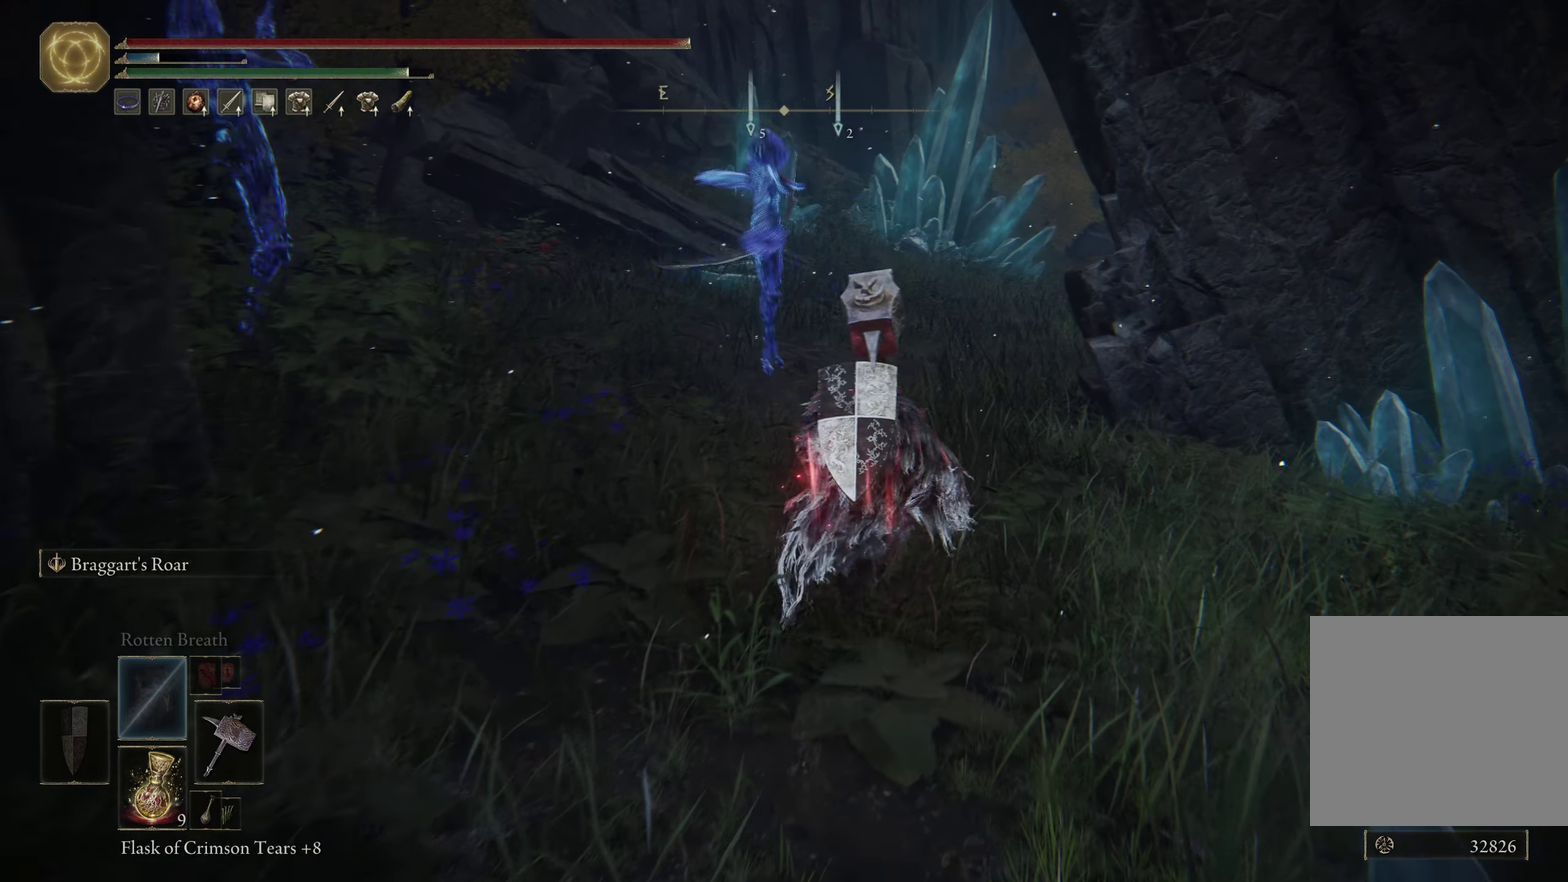
{"dt_ms": 800, "buttons": ["B"], "left_stick": "down", "right_stick": "center"}
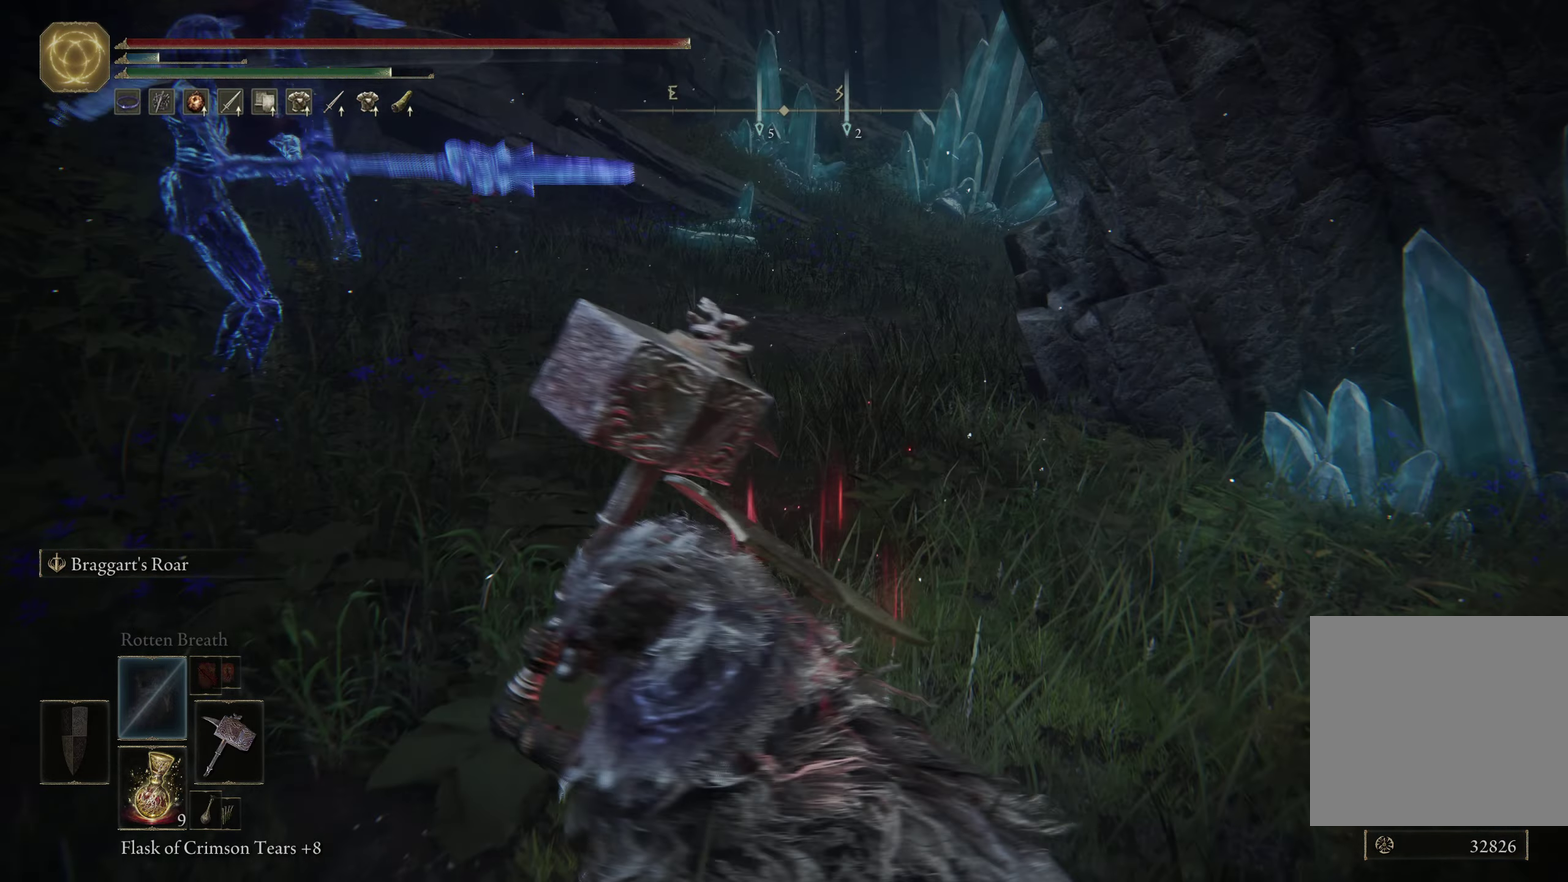
{"dt_ms": 450, "buttons": ["B"], "left_stick": "down-left", "right_stick": "center"}
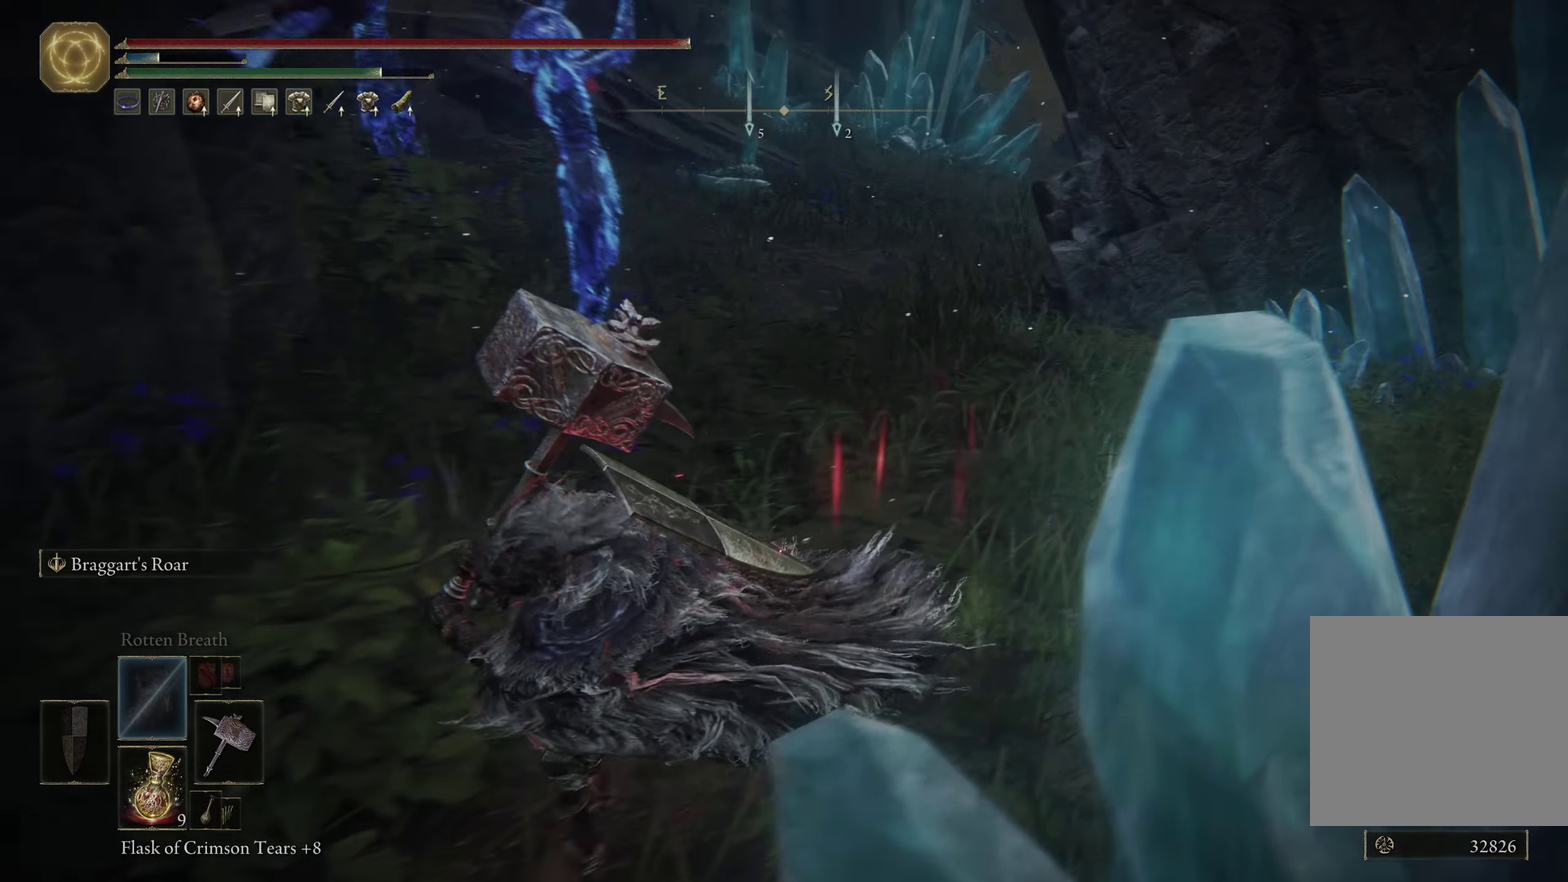
{"dt_ms": 350, "buttons": ["B"], "left_stick": "down", "right_stick": "center"}
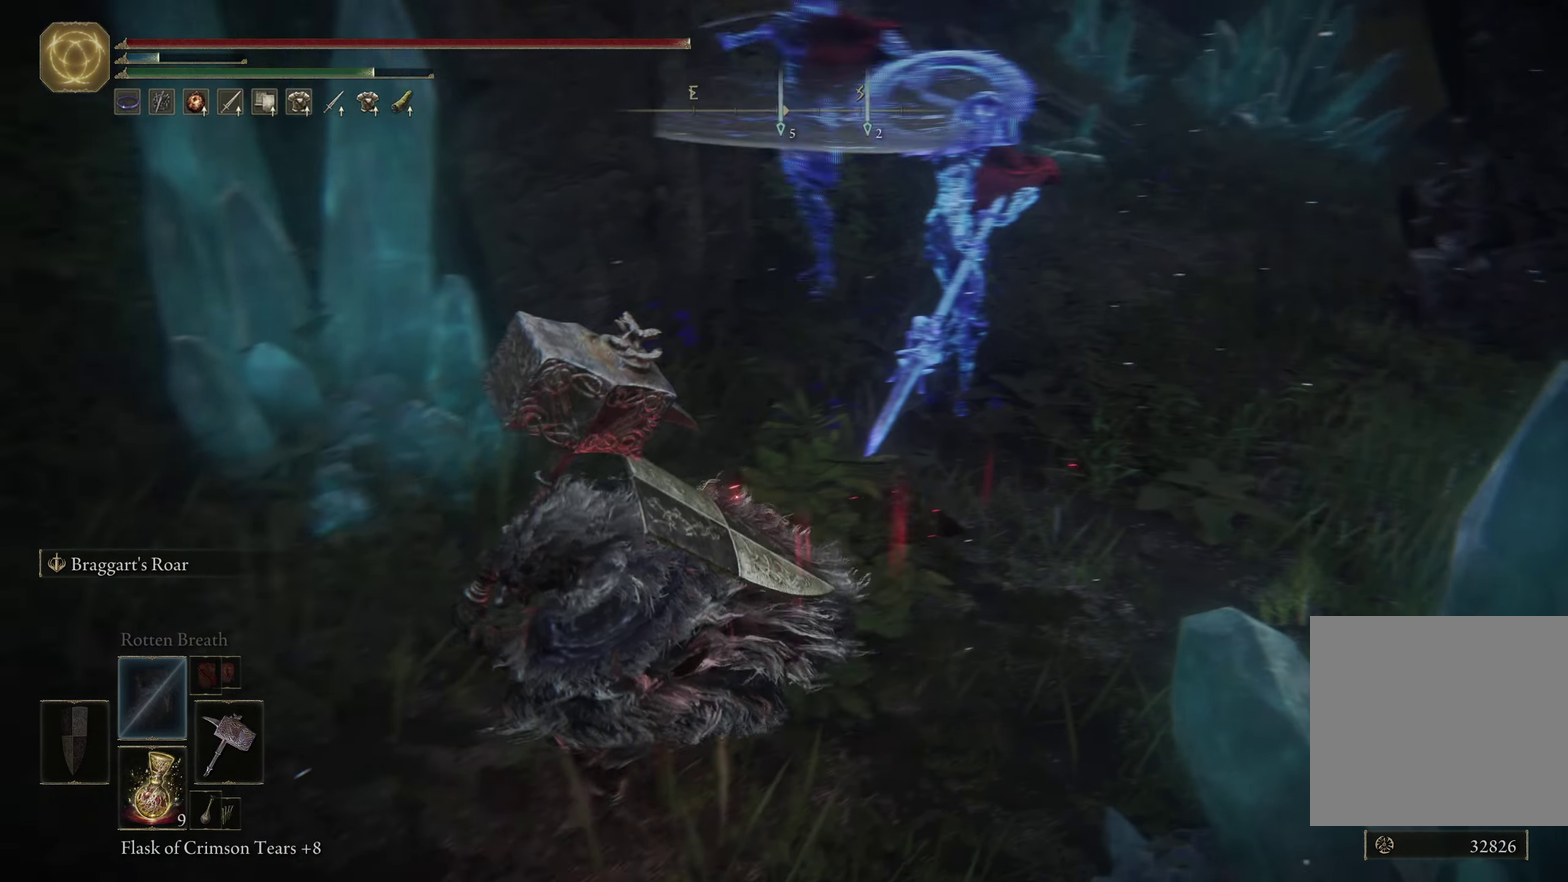
{"dt_ms": 500, "buttons": ["B"], "left_stick": "down", "right_stick": "center"}